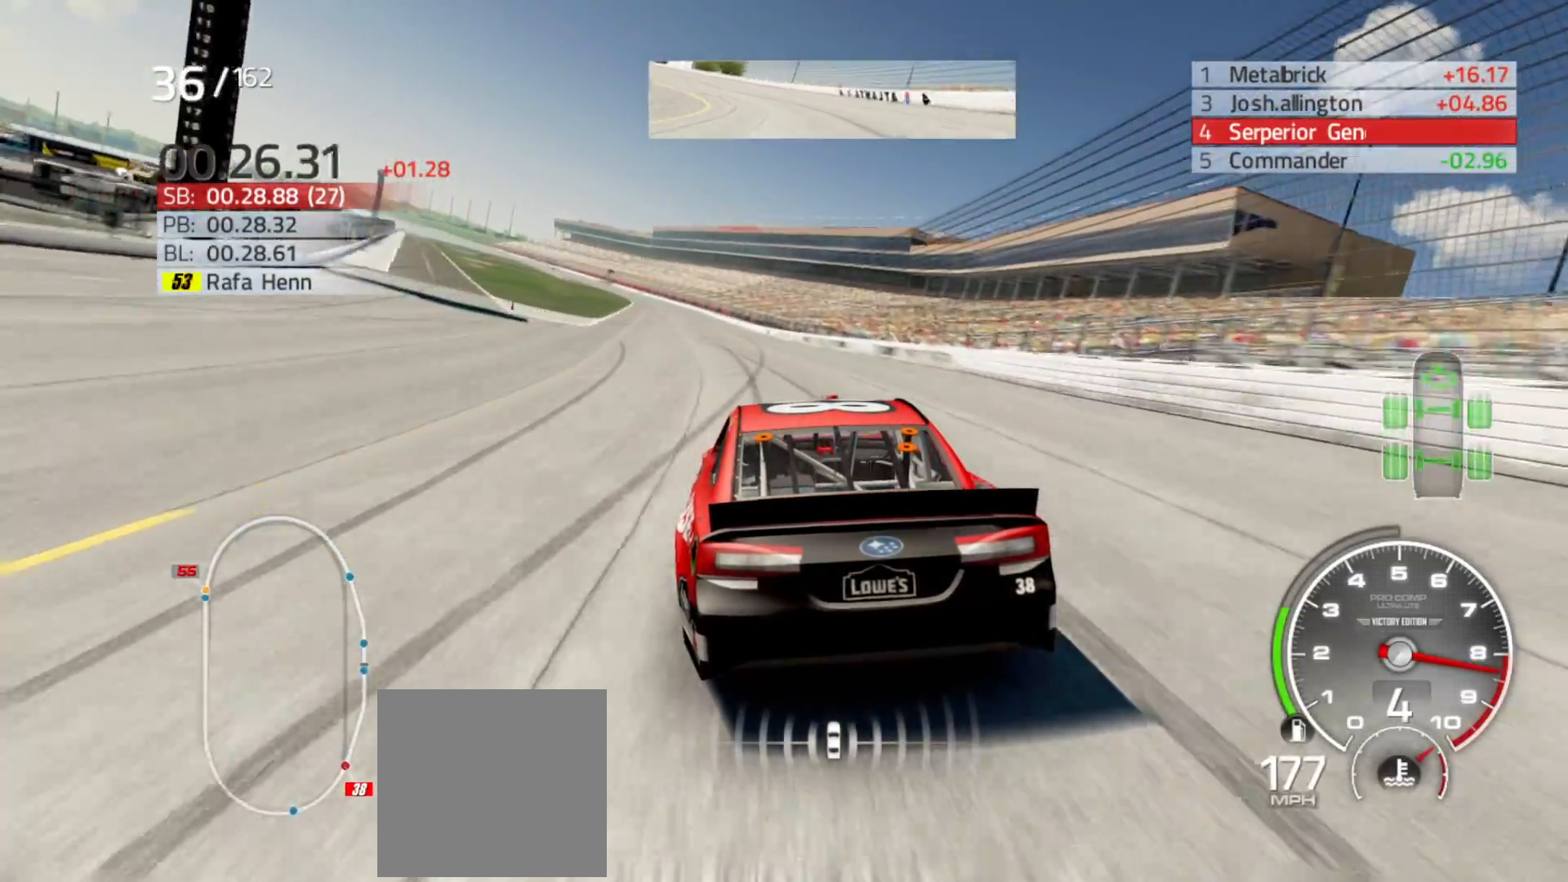
Gameplay with a controller (Xbox layout); each line is a JSON object with the inputs held at the frame after it. "events" lists button and stick changes between this image and that frame as [ms after this image, input, new state], when the widget could be followed in between.
{"buttons": ["R2"], "left_stick": "left", "right_stick": "center", "events": [[250, "left_stick", "center"], [367, "left_stick", "left"]]}
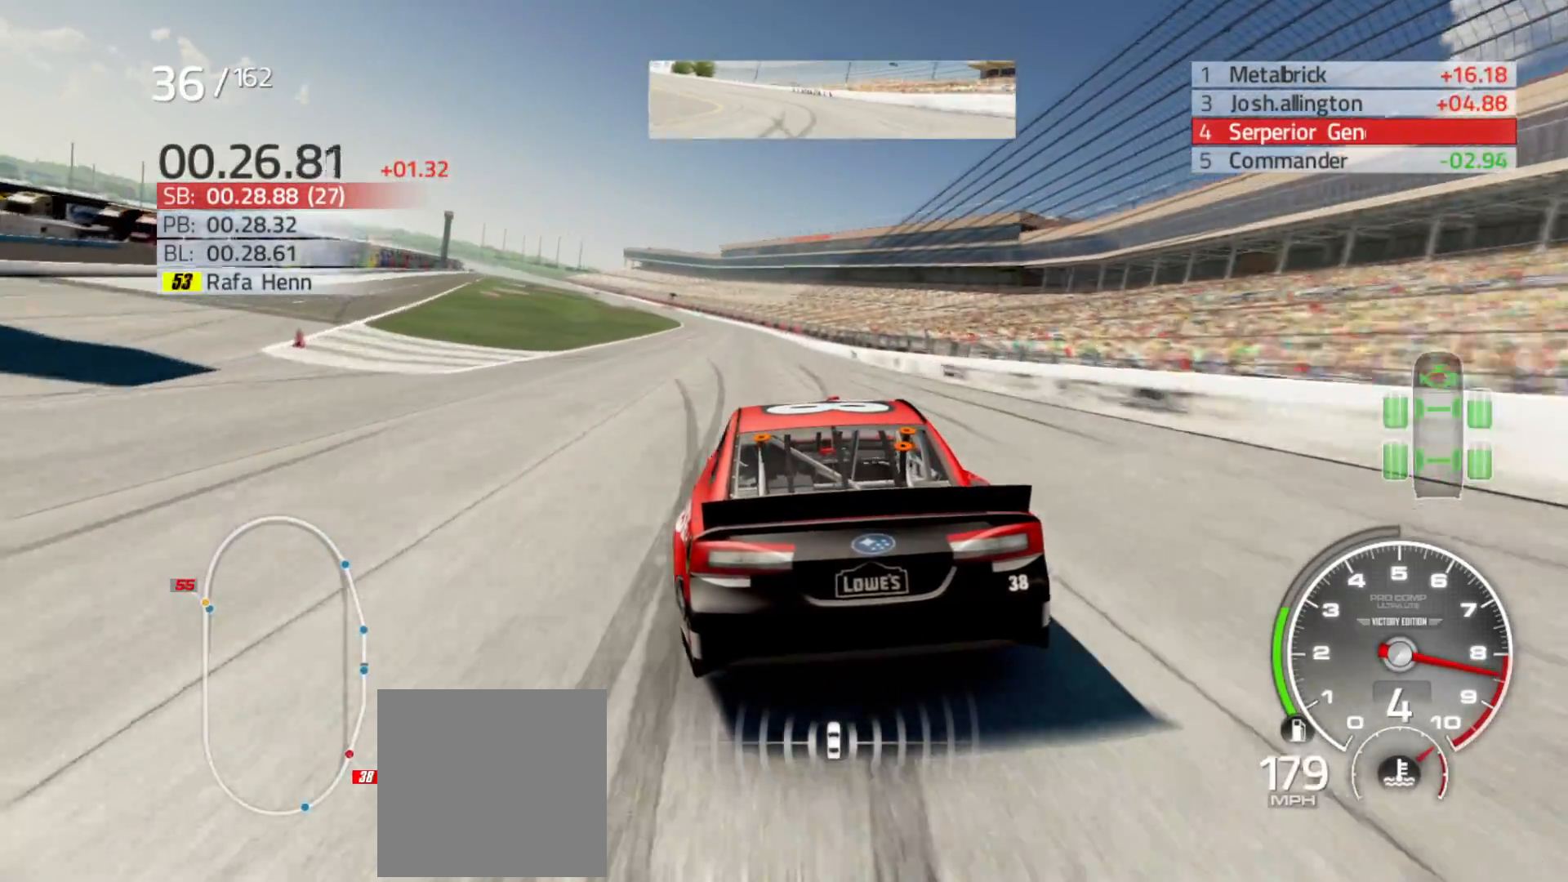
{"buttons": ["R2"], "left_stick": "left", "right_stick": "center", "events": [[50, "left_stick", "center"], [167, "left_stick", "left"], [367, "left_stick", "center"], [467, "left_stick", "left"]]}
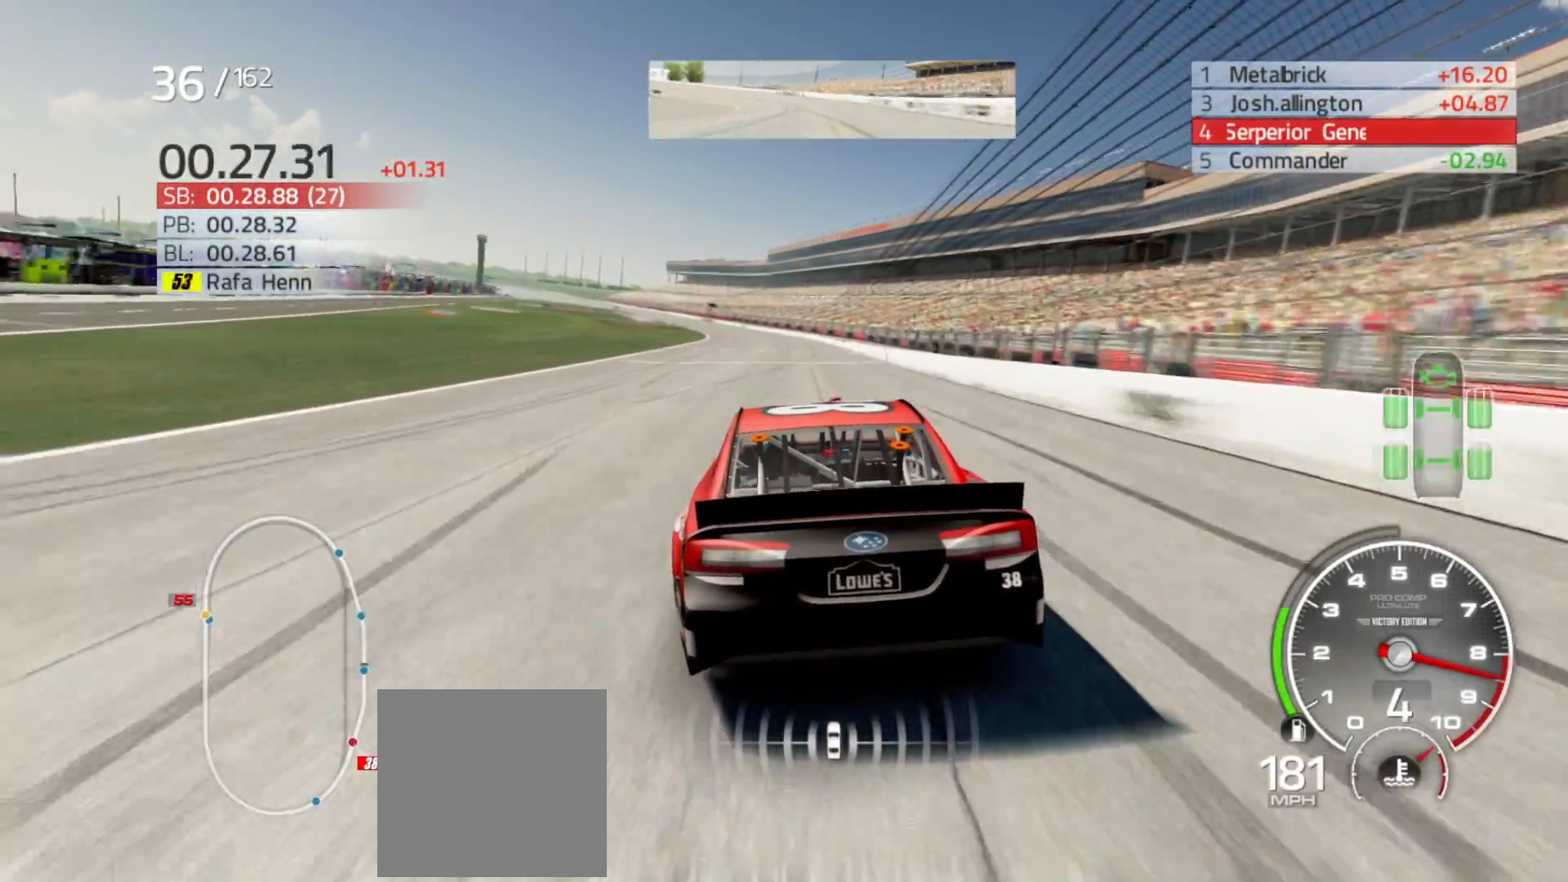
{"buttons": ["R2"], "left_stick": "center", "right_stick": "center", "events": [[167, "left_stick", "center"], [300, "left_stick", "left"], [483, "left_stick", "center"]]}
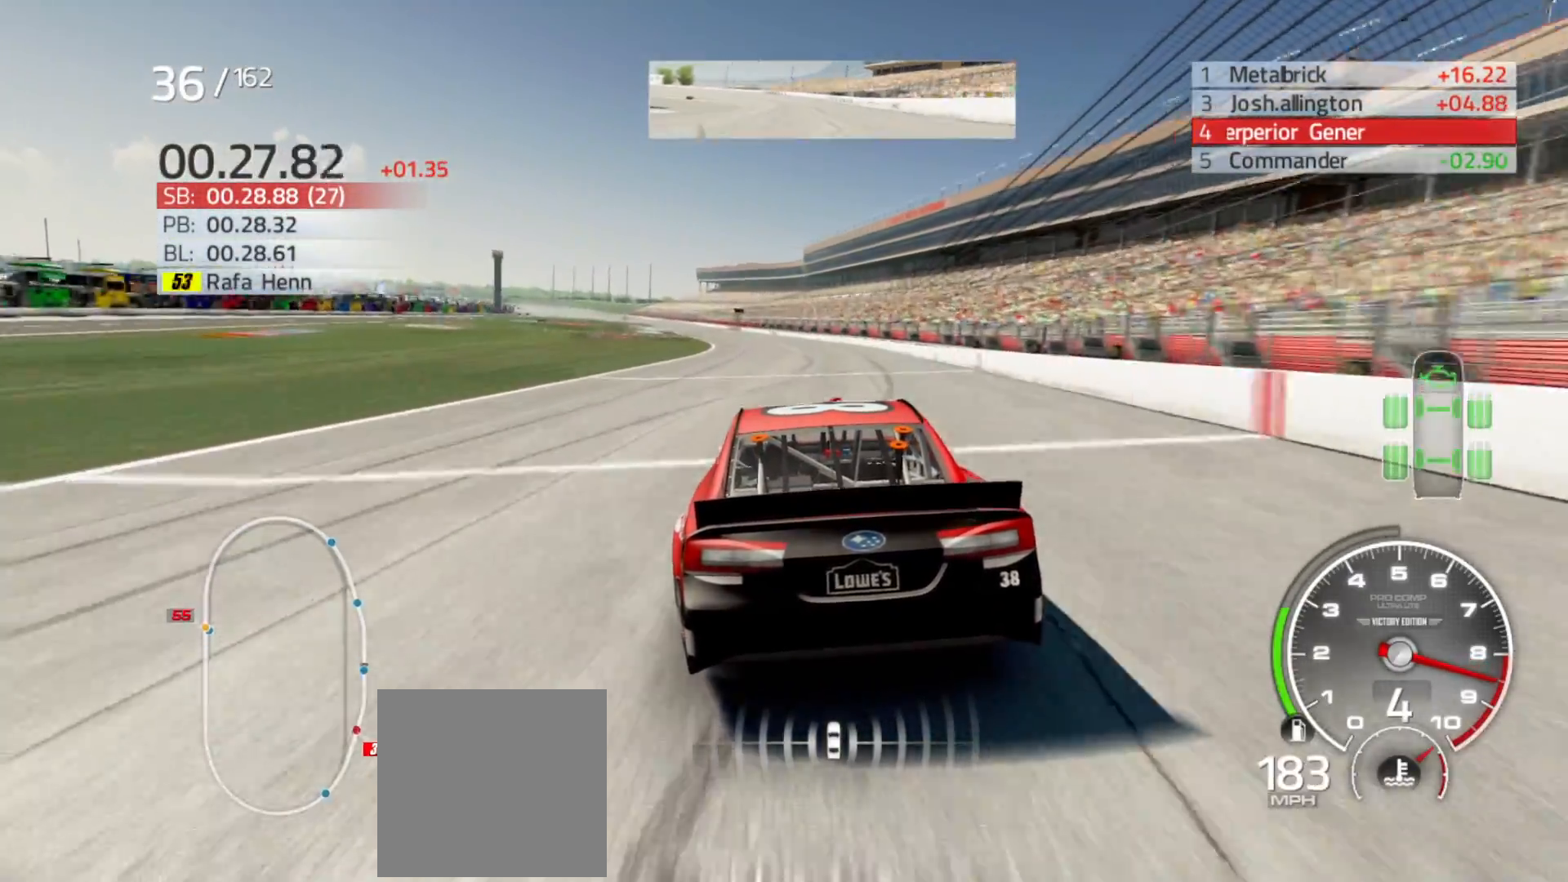
{"buttons": ["R2"], "left_stick": "left", "right_stick": "center", "events": [[117, "left_stick", "left"], [333, "left_stick", "center"], [450, "left_stick", "left"]]}
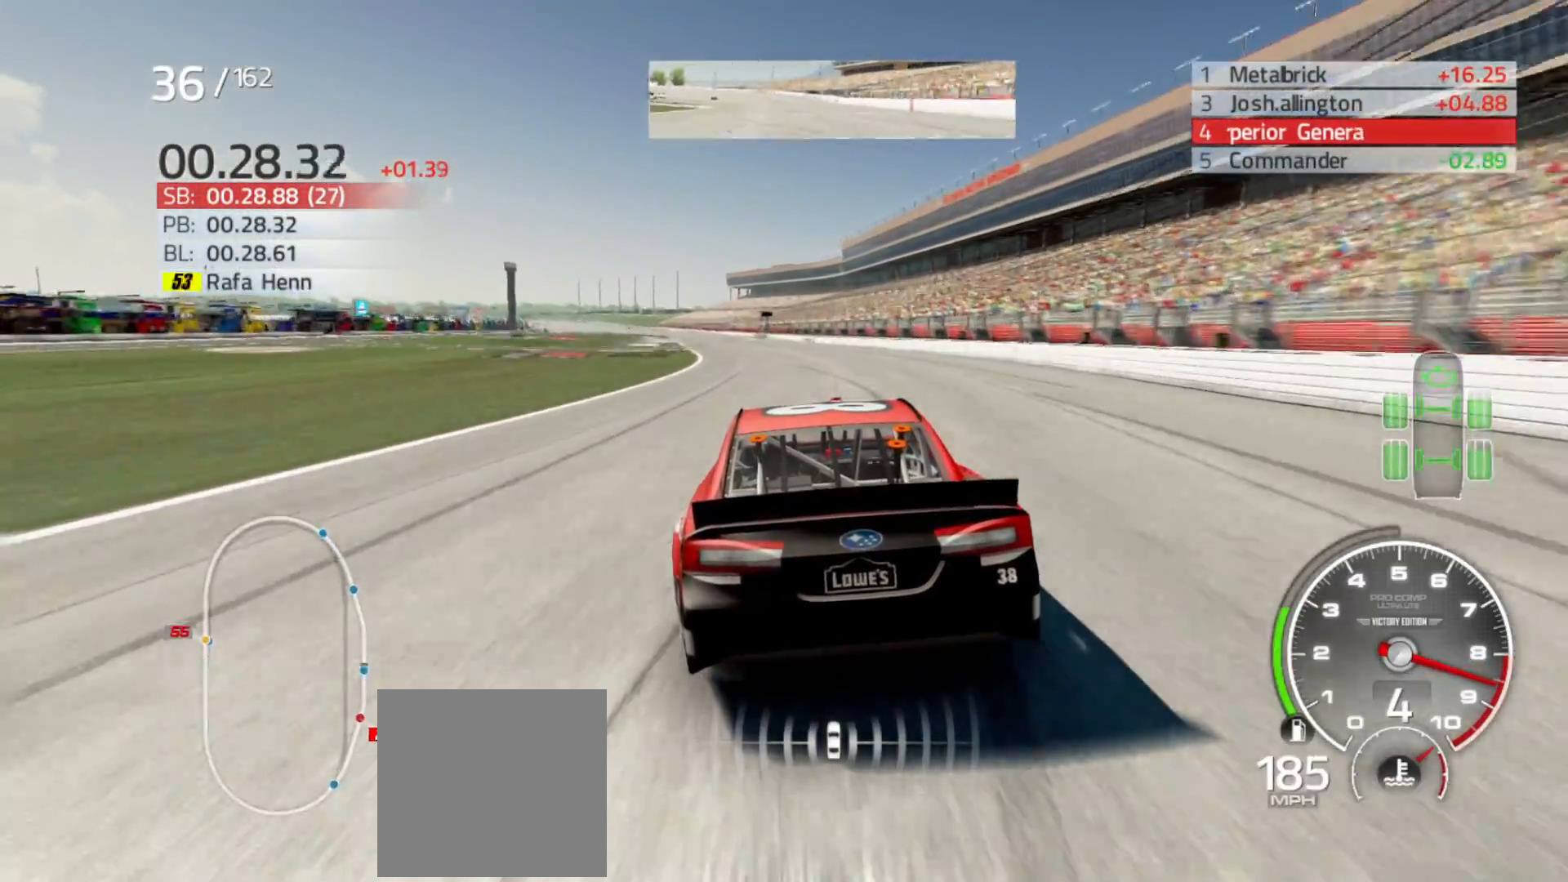
{"buttons": ["R2"], "left_stick": "center", "right_stick": "center", "events": [[150, "left_stick", "center"], [283, "left_stick", "left"], [483, "left_stick", "center"]]}
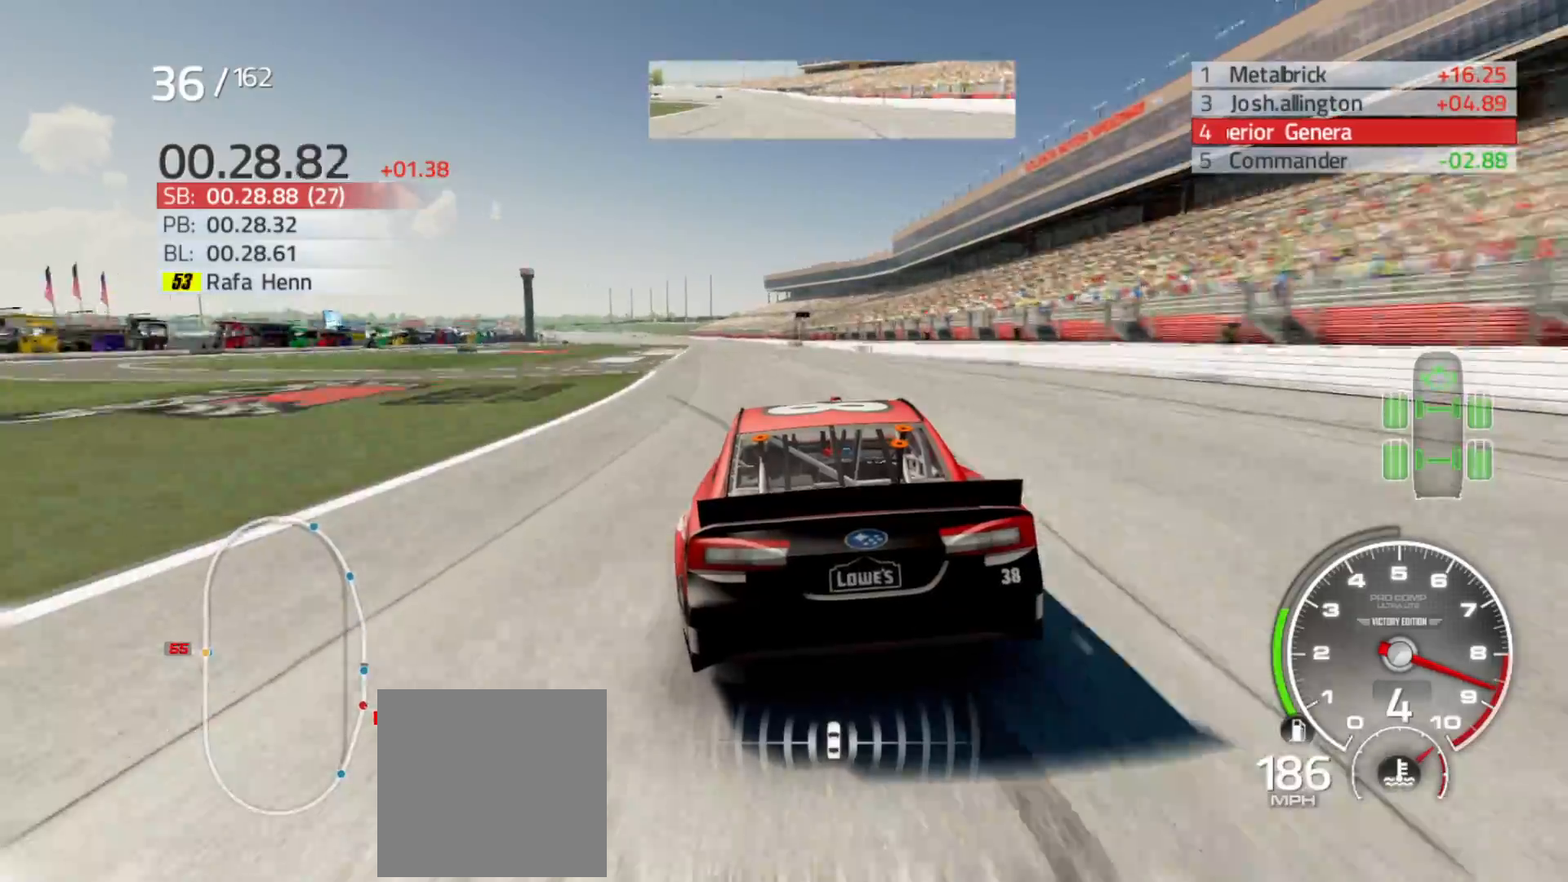
{"buttons": ["R2"], "left_stick": "left", "right_stick": "center", "events": [[133, "left_stick", "left"], [317, "left_stick", "center"], [483, "left_stick", "left"]]}
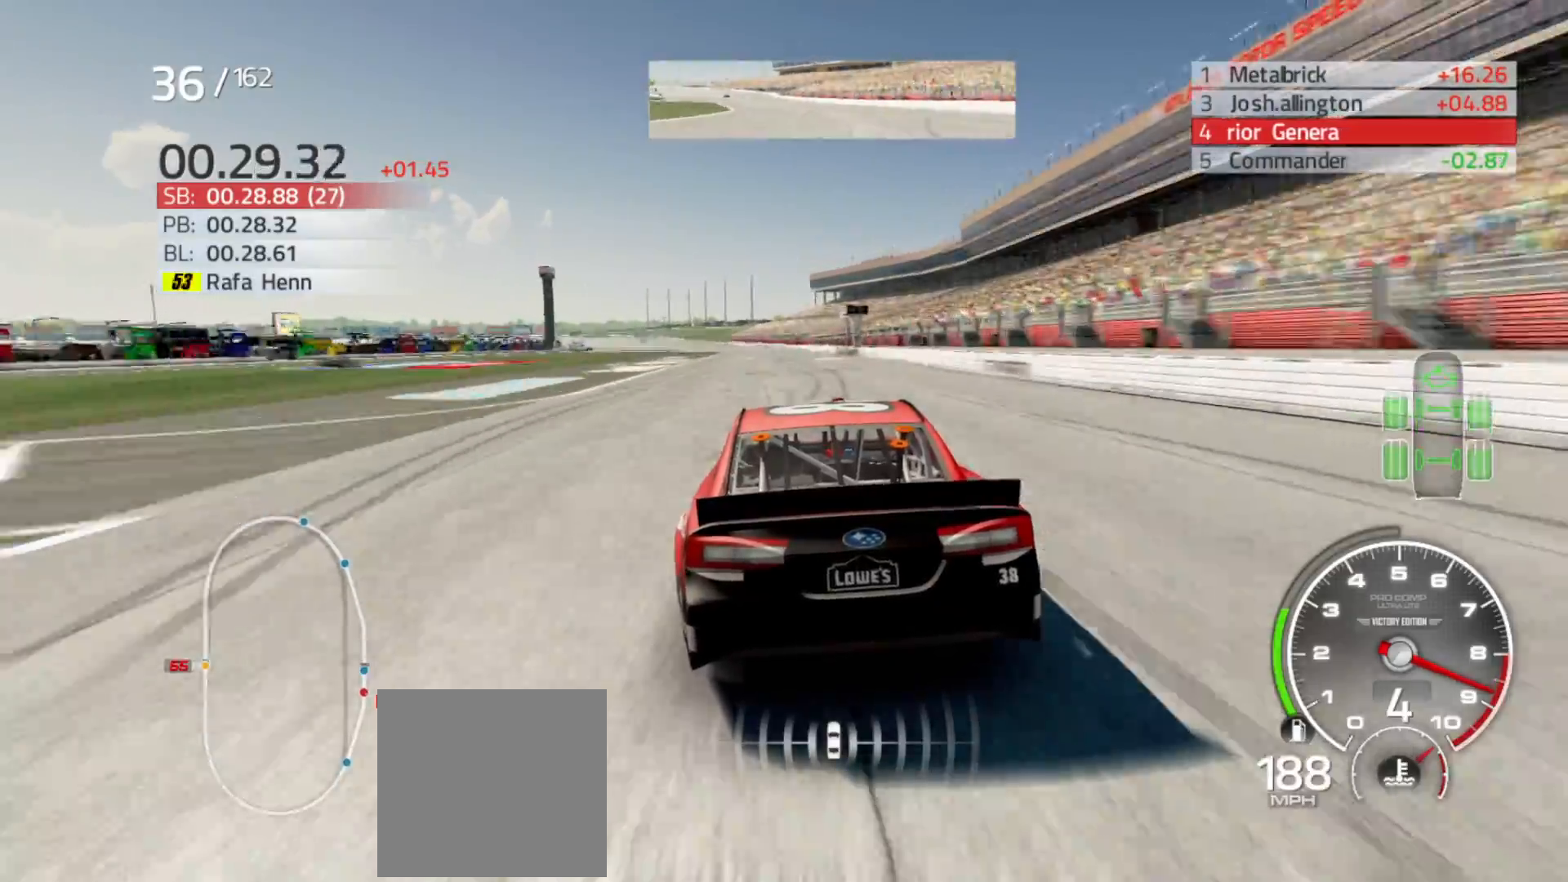
{"buttons": ["R2"], "left_stick": "center", "right_stick": "center", "events": [[133, "left_stick", "center"]]}
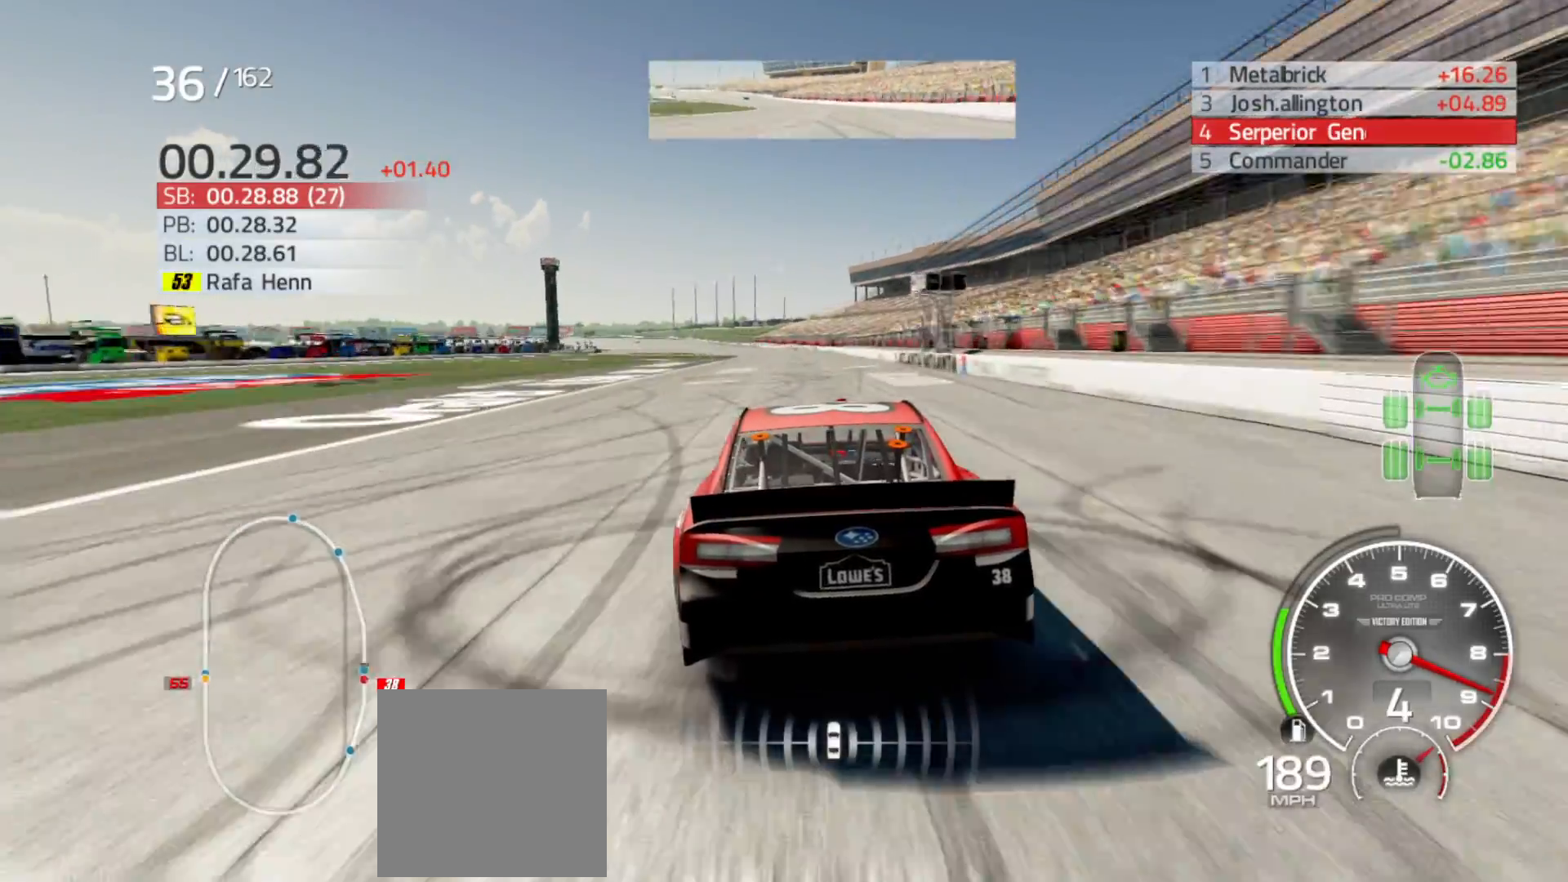
{"buttons": ["R2"], "left_stick": "left", "right_stick": "center", "events": [[483, "left_stick", "left"]]}
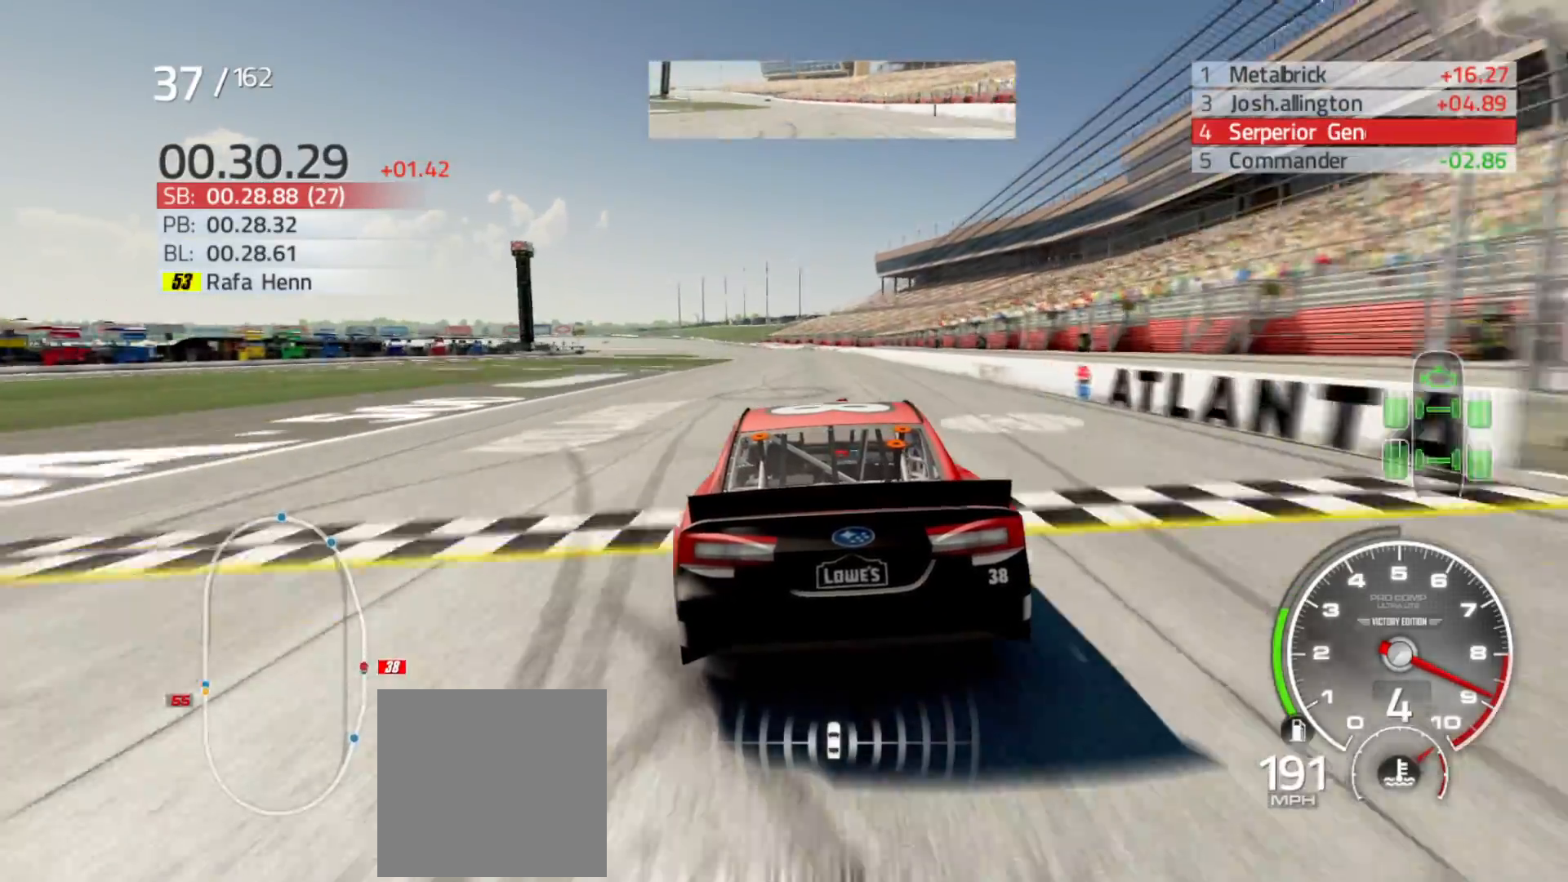
{"buttons": ["R2"], "left_stick": "left", "right_stick": "center", "events": [[150, "left_stick", "center"], [333, "left_stick", "left"]]}
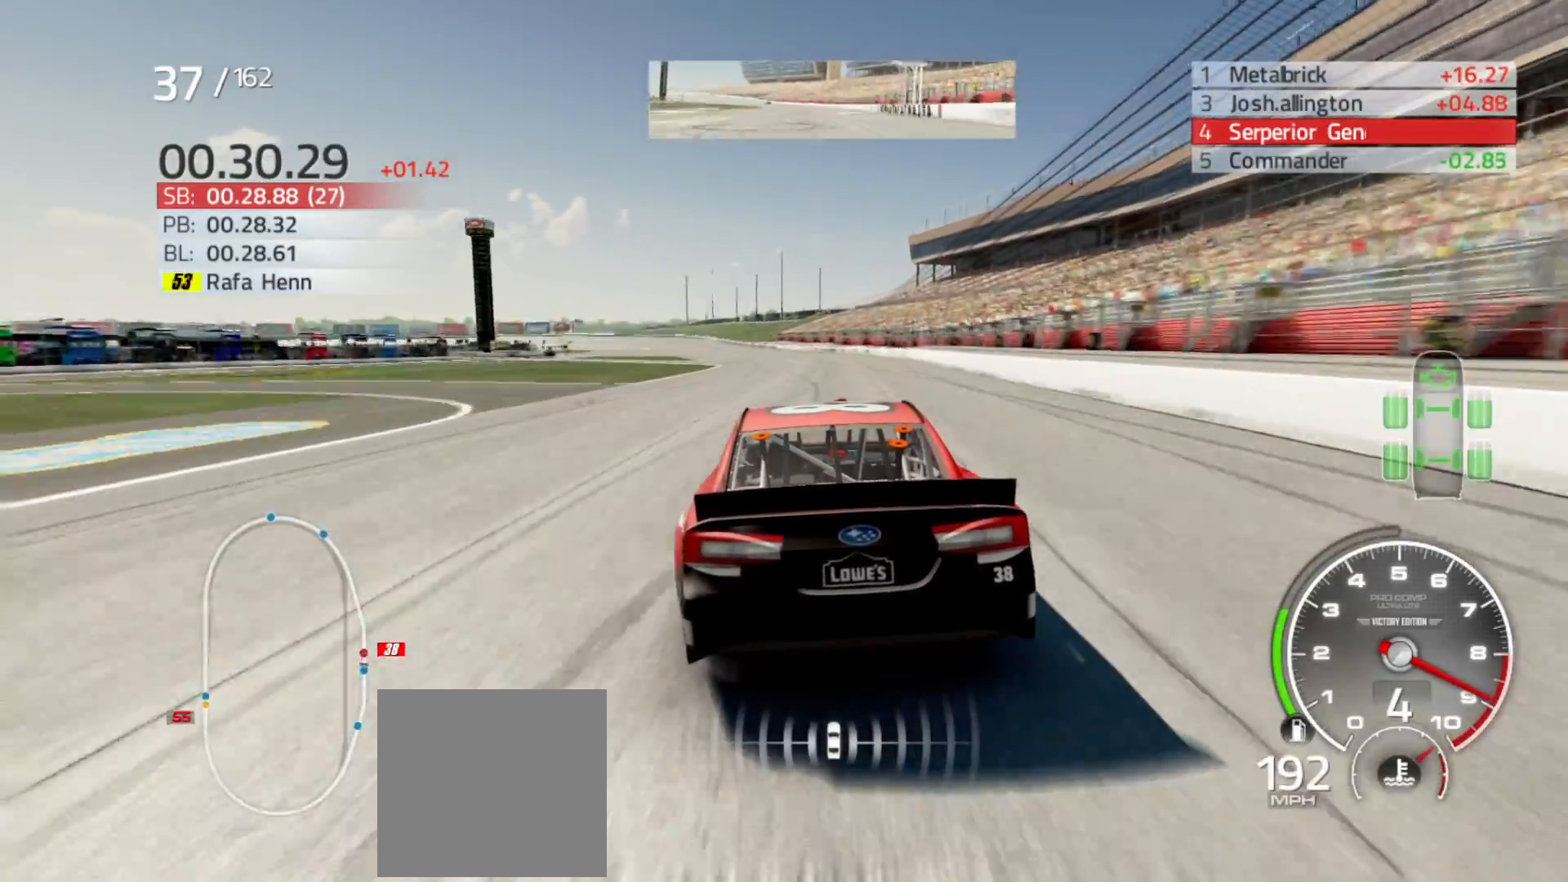
{"buttons": ["R2"], "left_stick": "center", "right_stick": "center", "events": [[17, "left_stick", "center"], [183, "left_stick", "left"], [367, "left_stick", "center"]]}
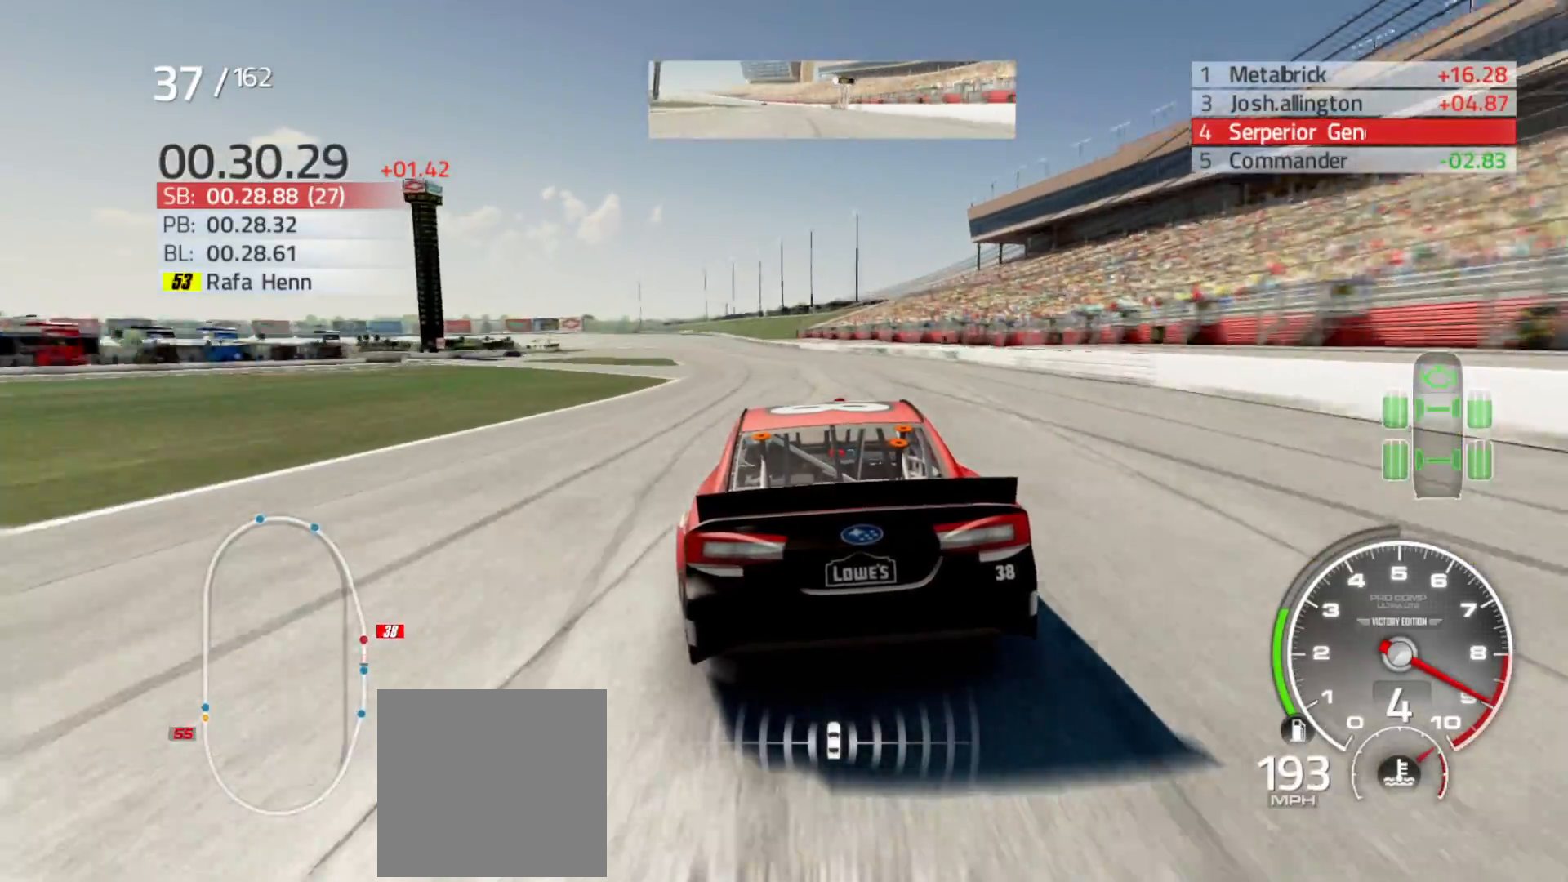
{"buttons": ["R2"], "left_stick": "center", "right_stick": "center", "events": [[17, "left_stick", "left"], [200, "left_stick", "center"], [333, "left_stick", "left"], [467, "left_stick", "center"]]}
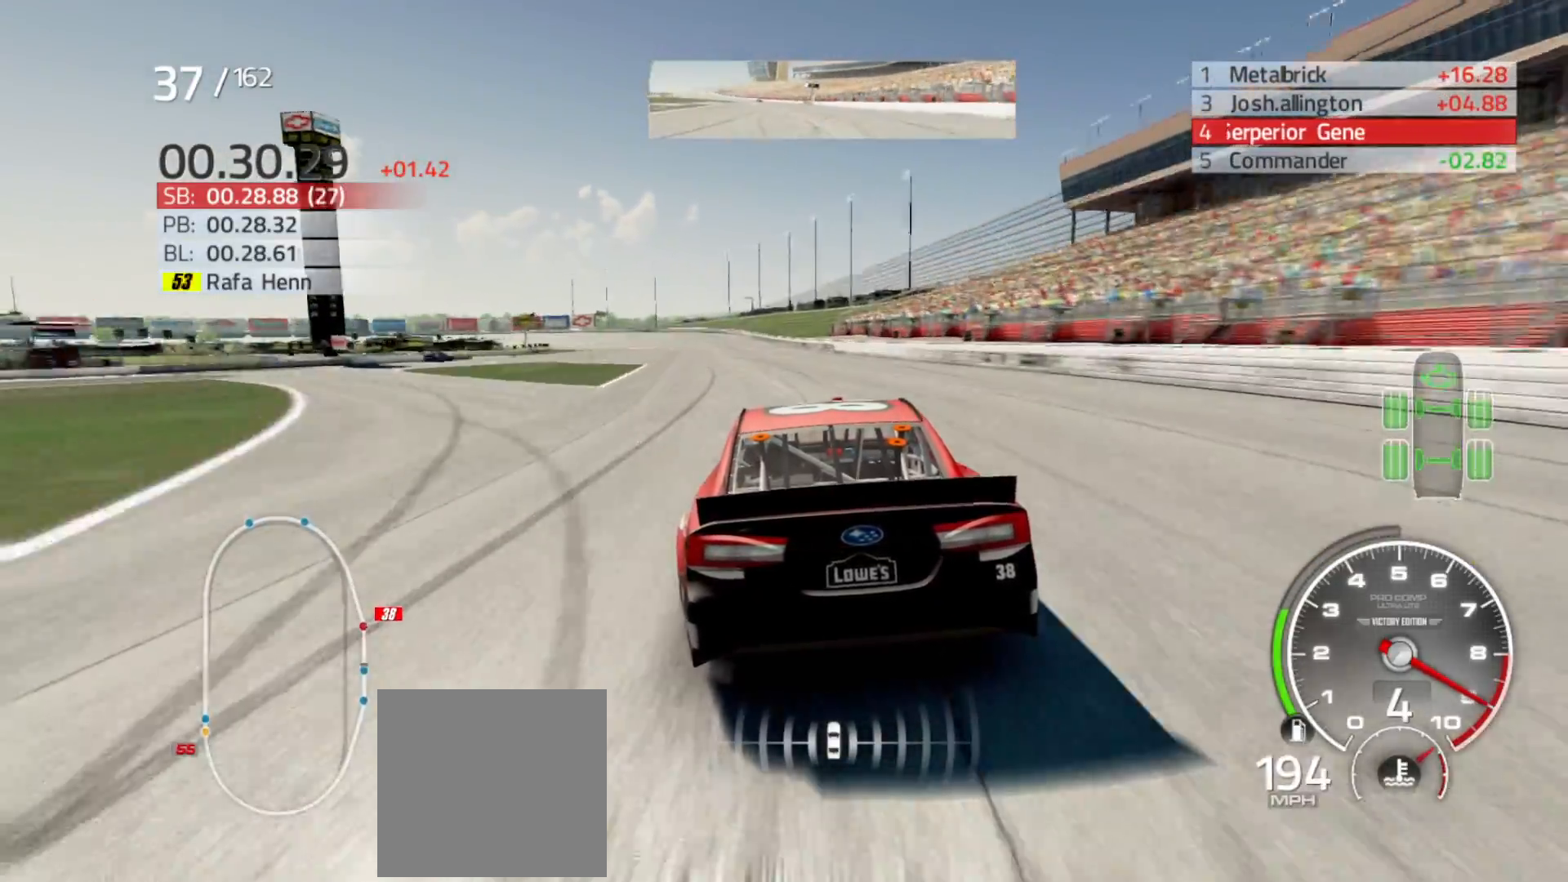
{"buttons": ["R2"], "left_stick": "center", "right_stick": "center", "events": [[150, "left_stick", "left"], [350, "left_stick", "center"]]}
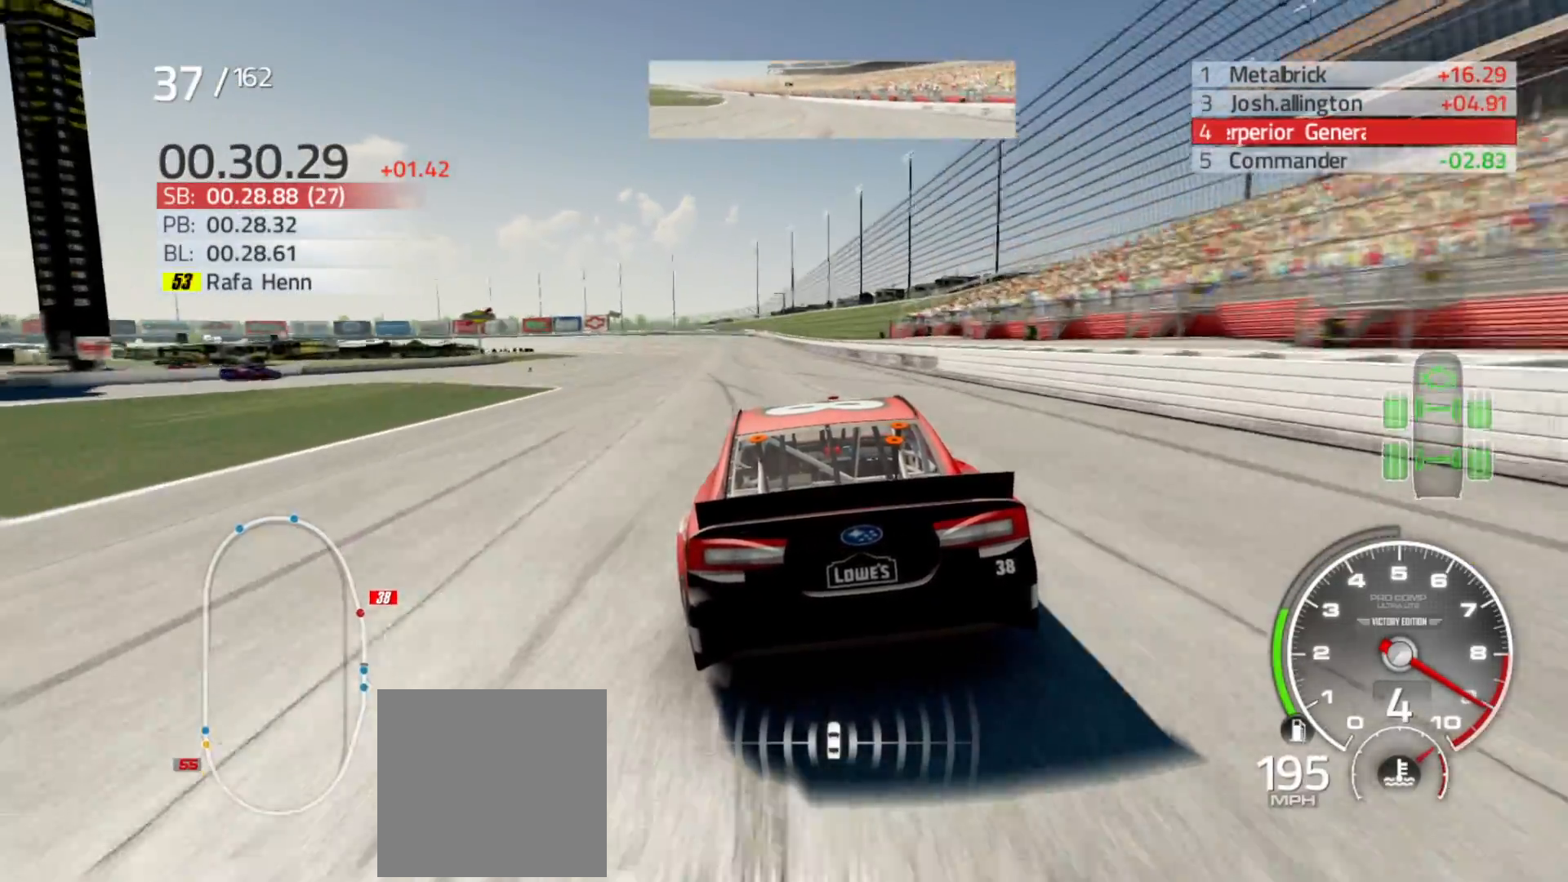
{"buttons": ["R2"], "left_stick": "left", "right_stick": "center", "events": [[33, "left_stick", "left"], [217, "left_stick", "center"], [333, "left_stick", "left"]]}
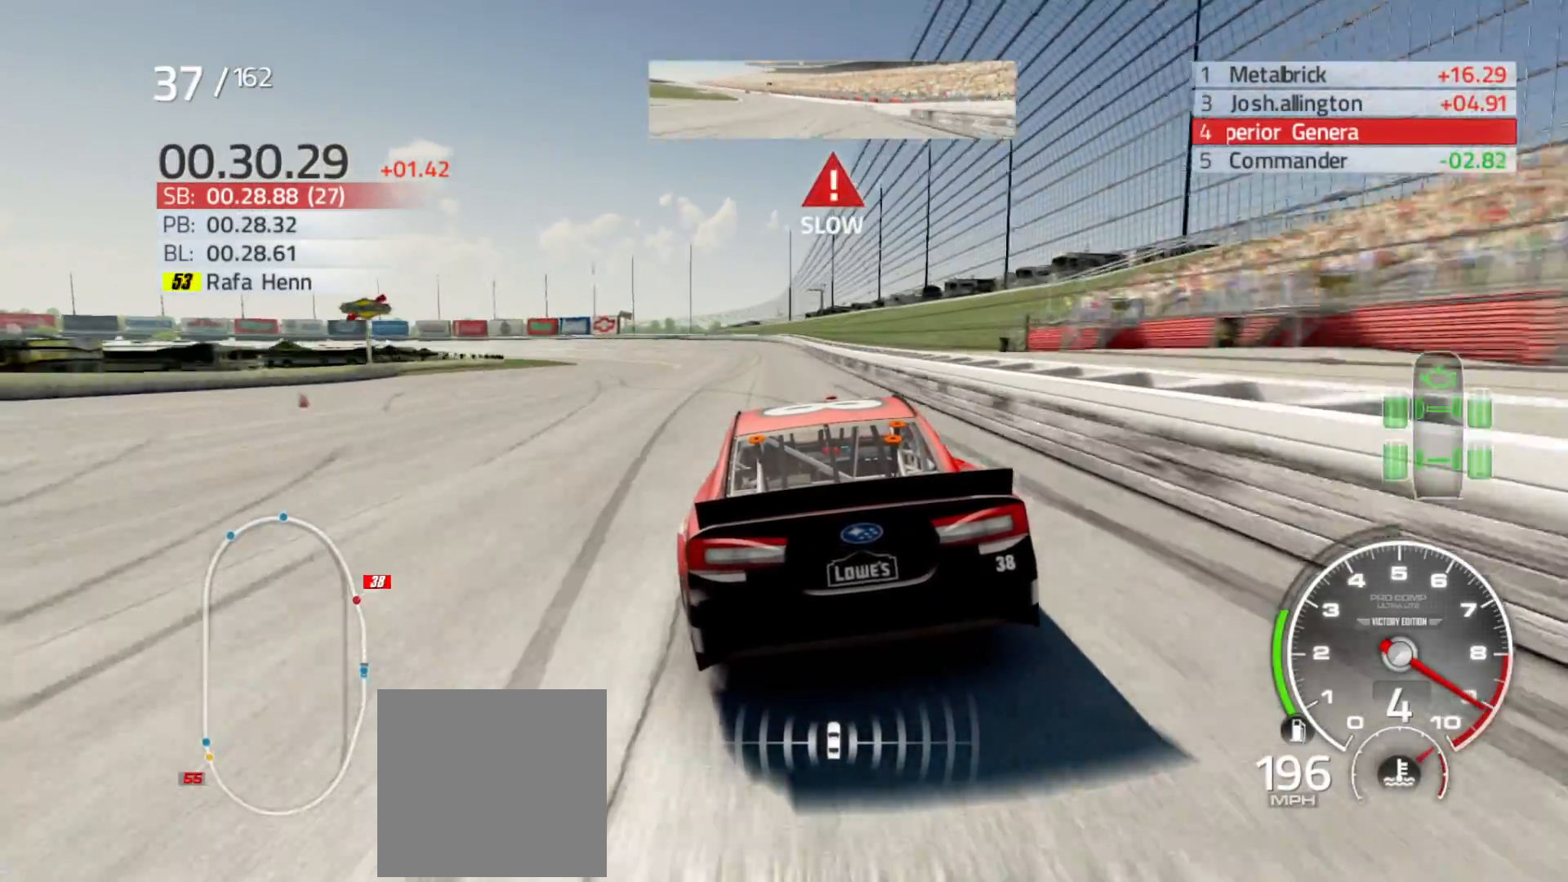
{"buttons": ["R2"], "left_stick": "left", "right_stick": "center", "events": []}
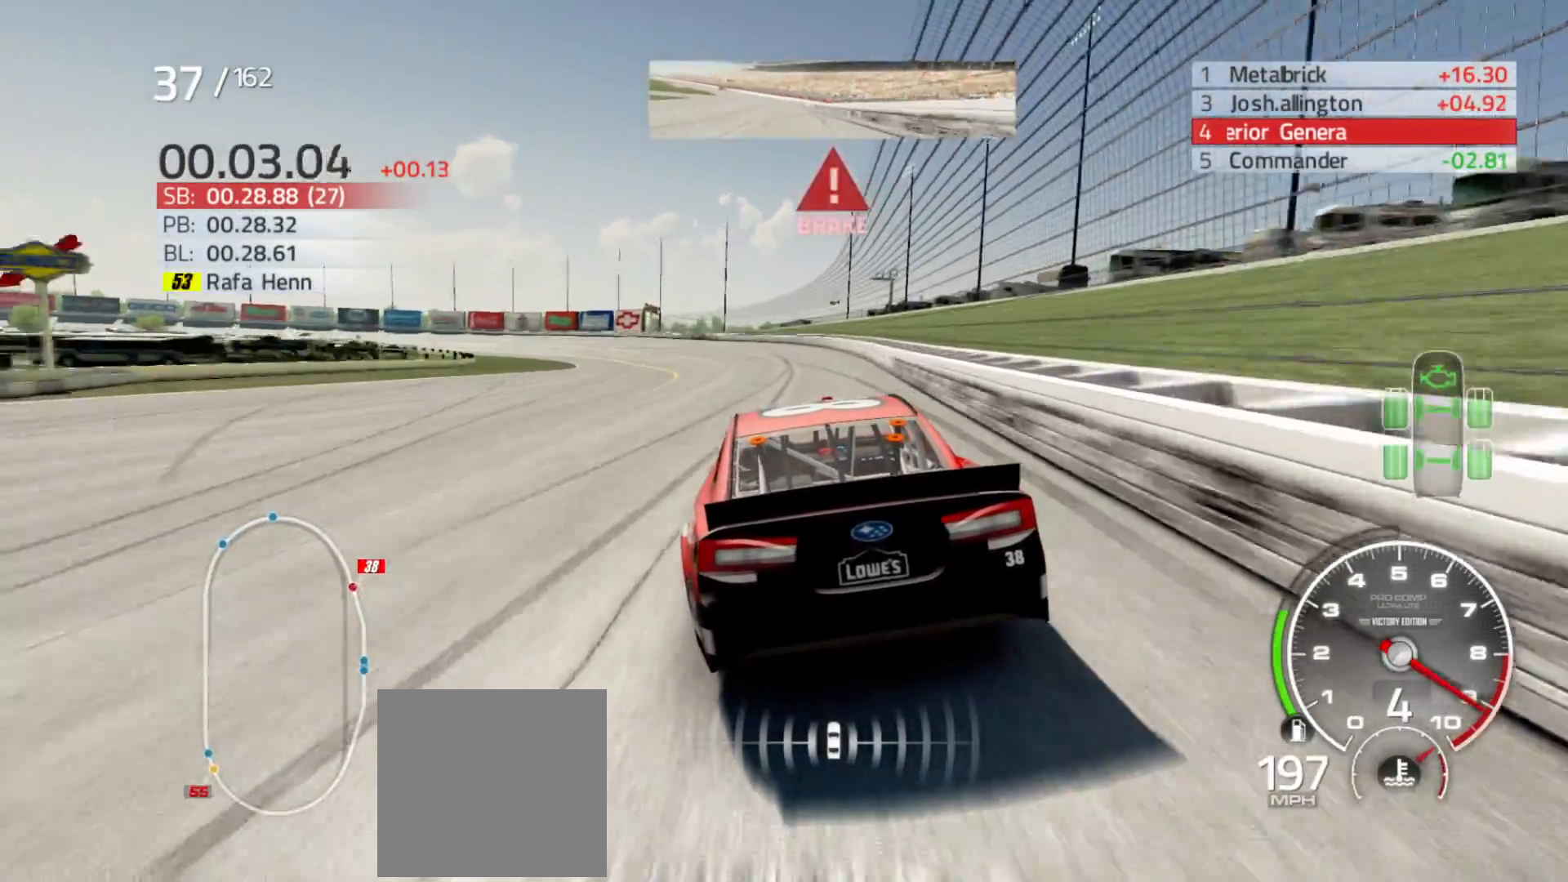
{"buttons": [], "left_stick": "left", "right_stick": "center", "events": [[317, "R2", "up"]]}
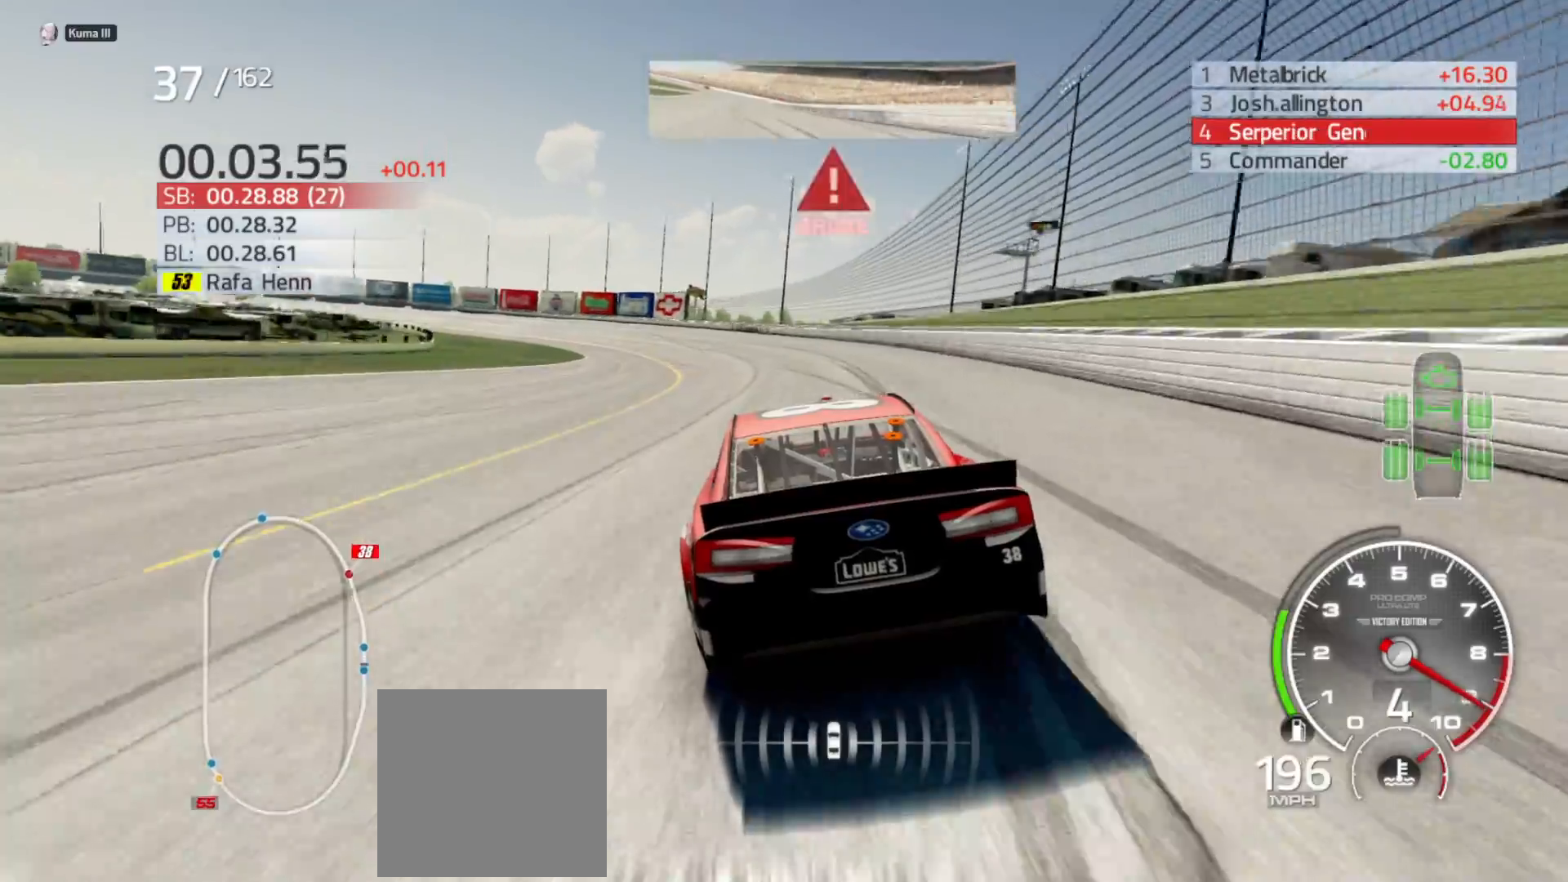
{"buttons": [], "left_stick": "left", "right_stick": "center", "events": []}
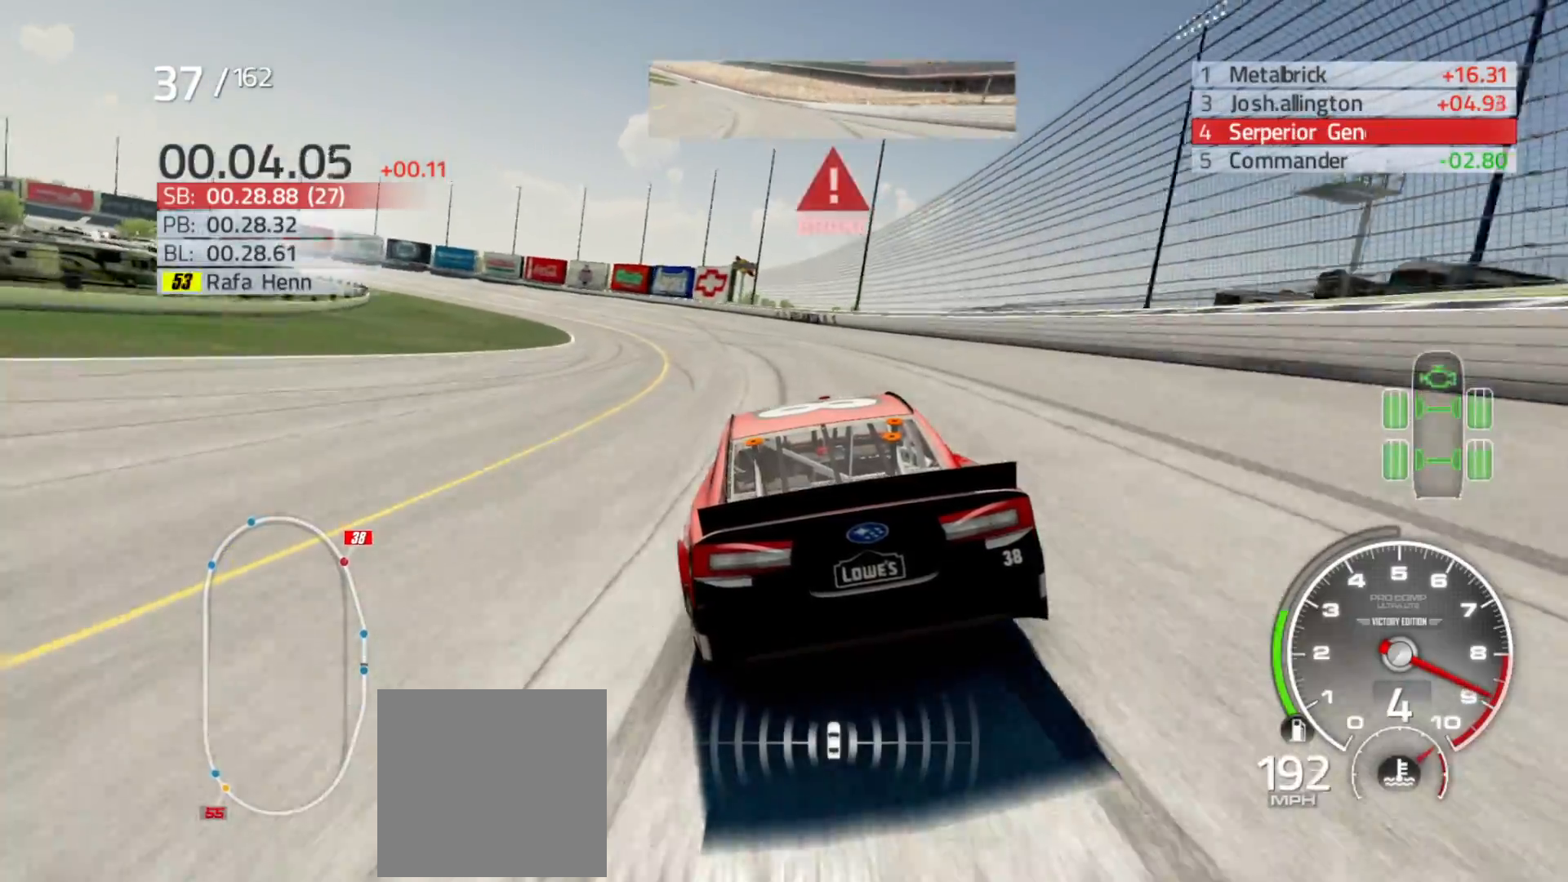
{"buttons": [], "left_stick": "left", "right_stick": "center", "events": [[133, "L2", "down"], [233, "L2", "up"]]}
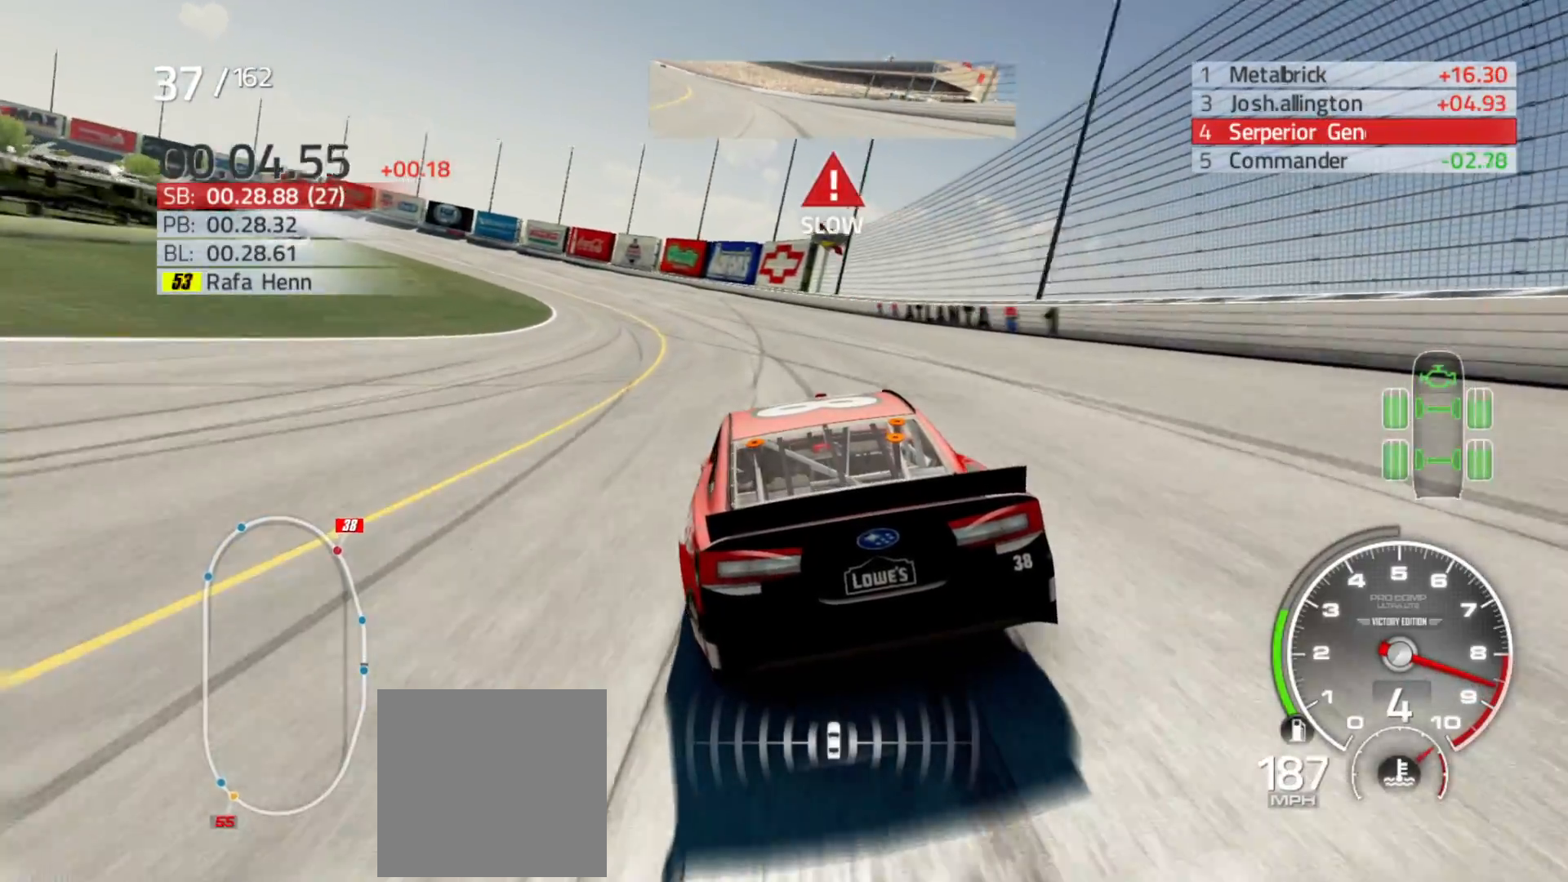
{"buttons": [], "left_stick": "left", "right_stick": "center", "events": [[117, "L2", "down"], [200, "L2", "up"]]}
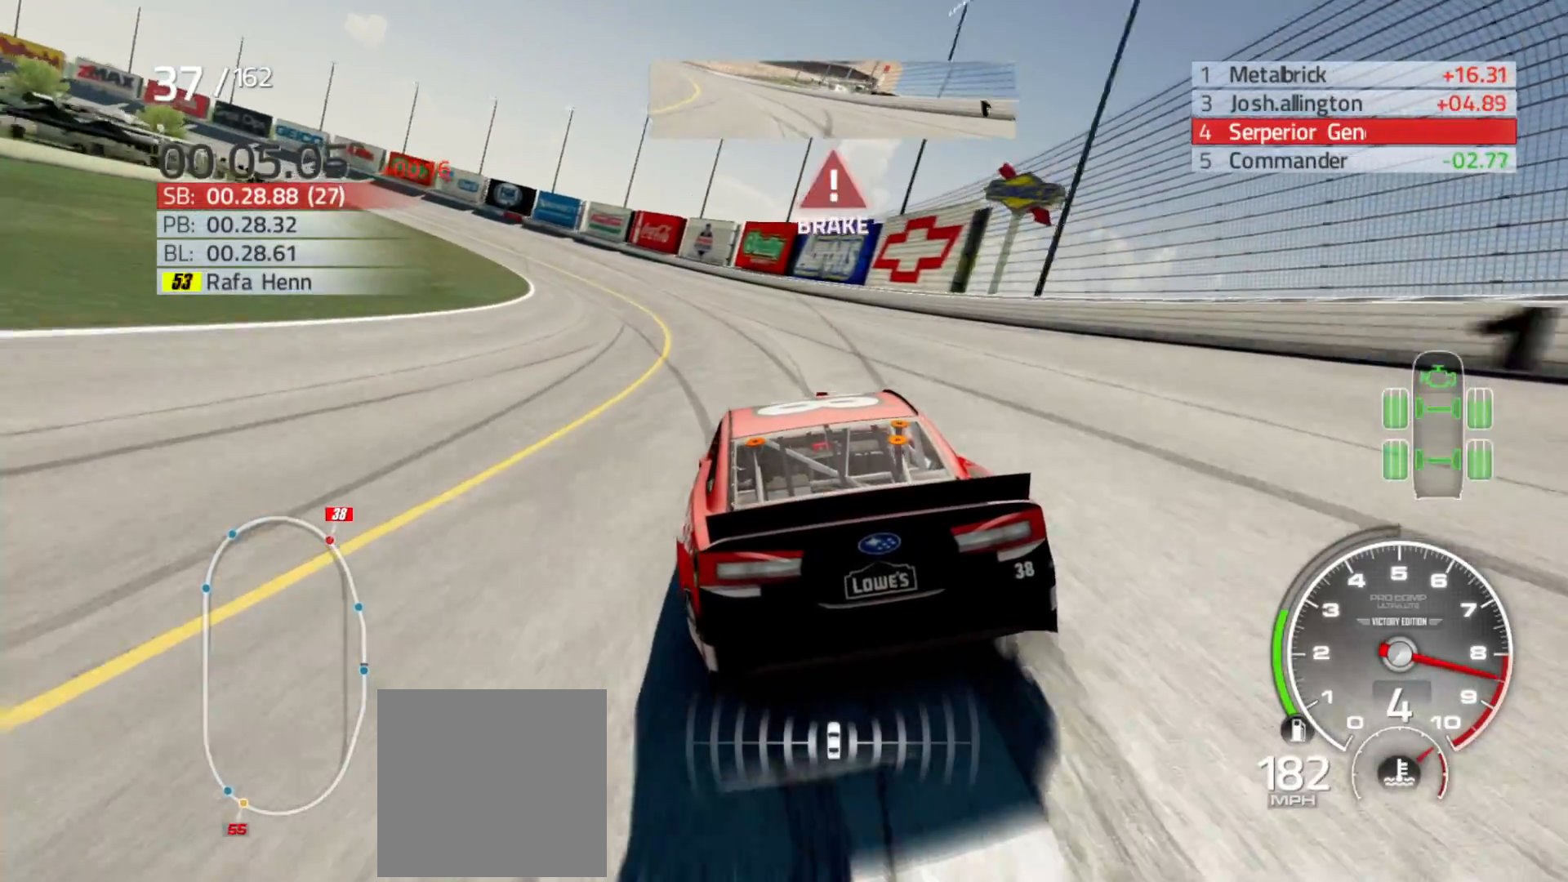
{"buttons": [], "left_stick": "left", "right_stick": "center", "events": [[83, "L2", "down"], [200, "L2", "up"]]}
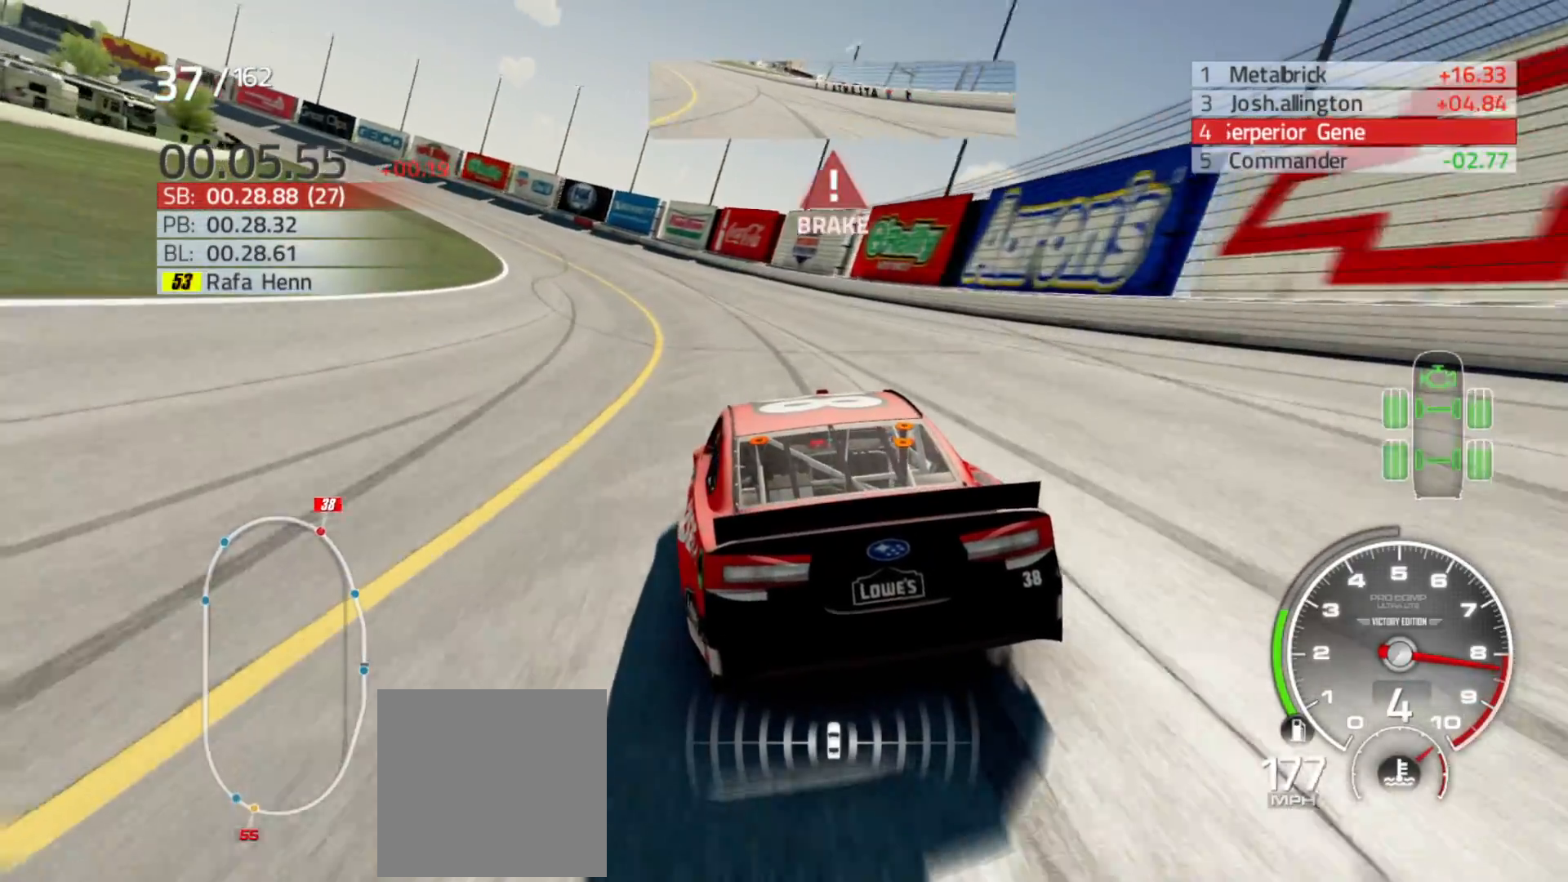
{"buttons": [], "left_stick": "left", "right_stick": "center", "events": [[50, "L2", "down"], [283, "L2", "up"]]}
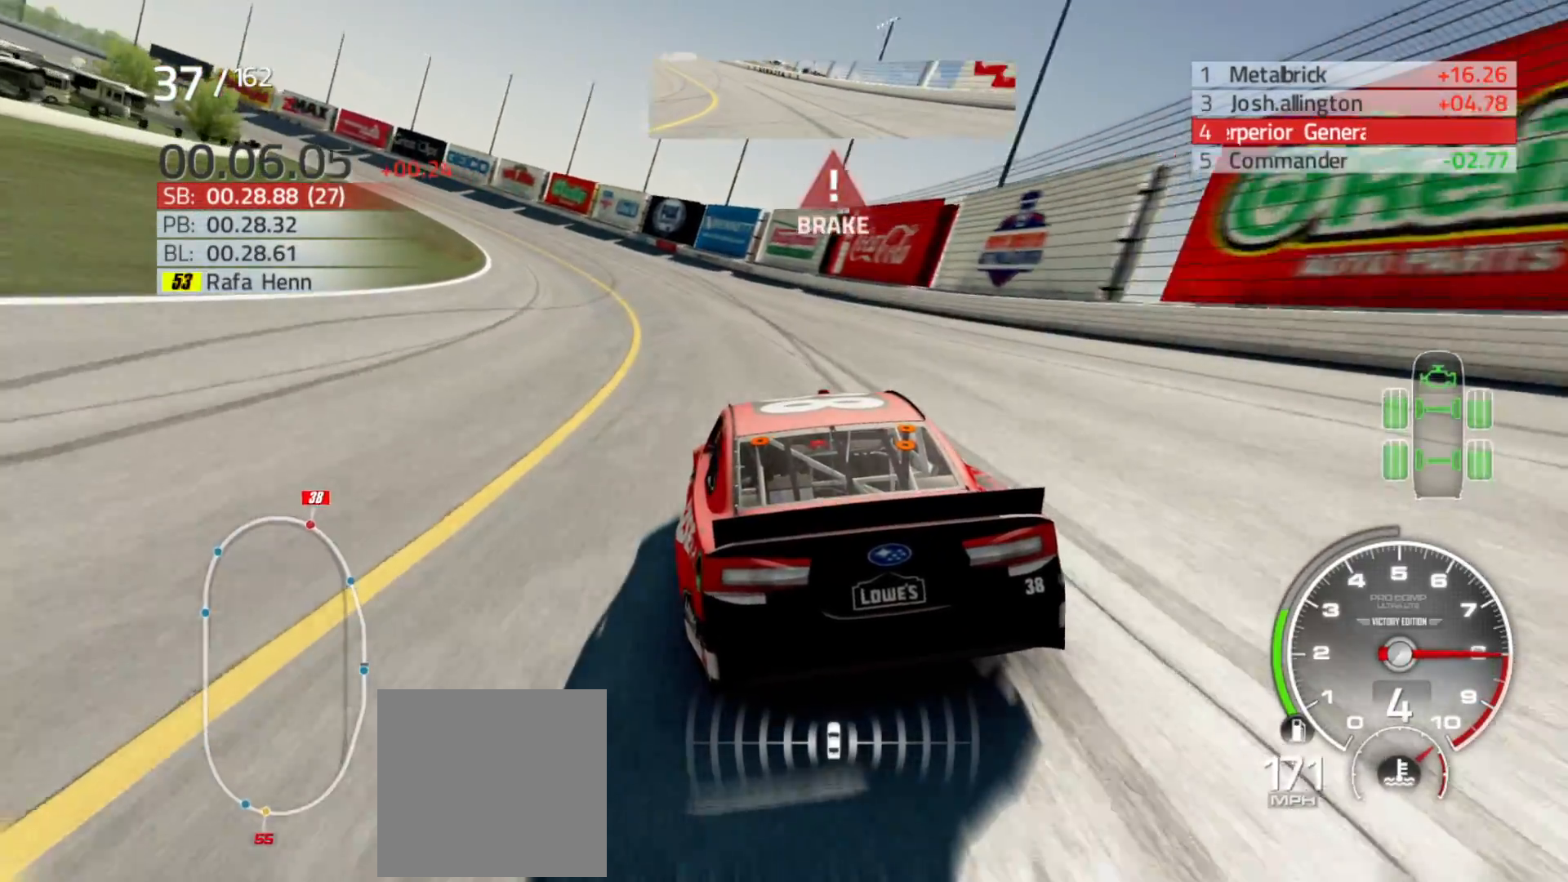
{"buttons": [], "left_stick": "left", "right_stick": "center", "events": []}
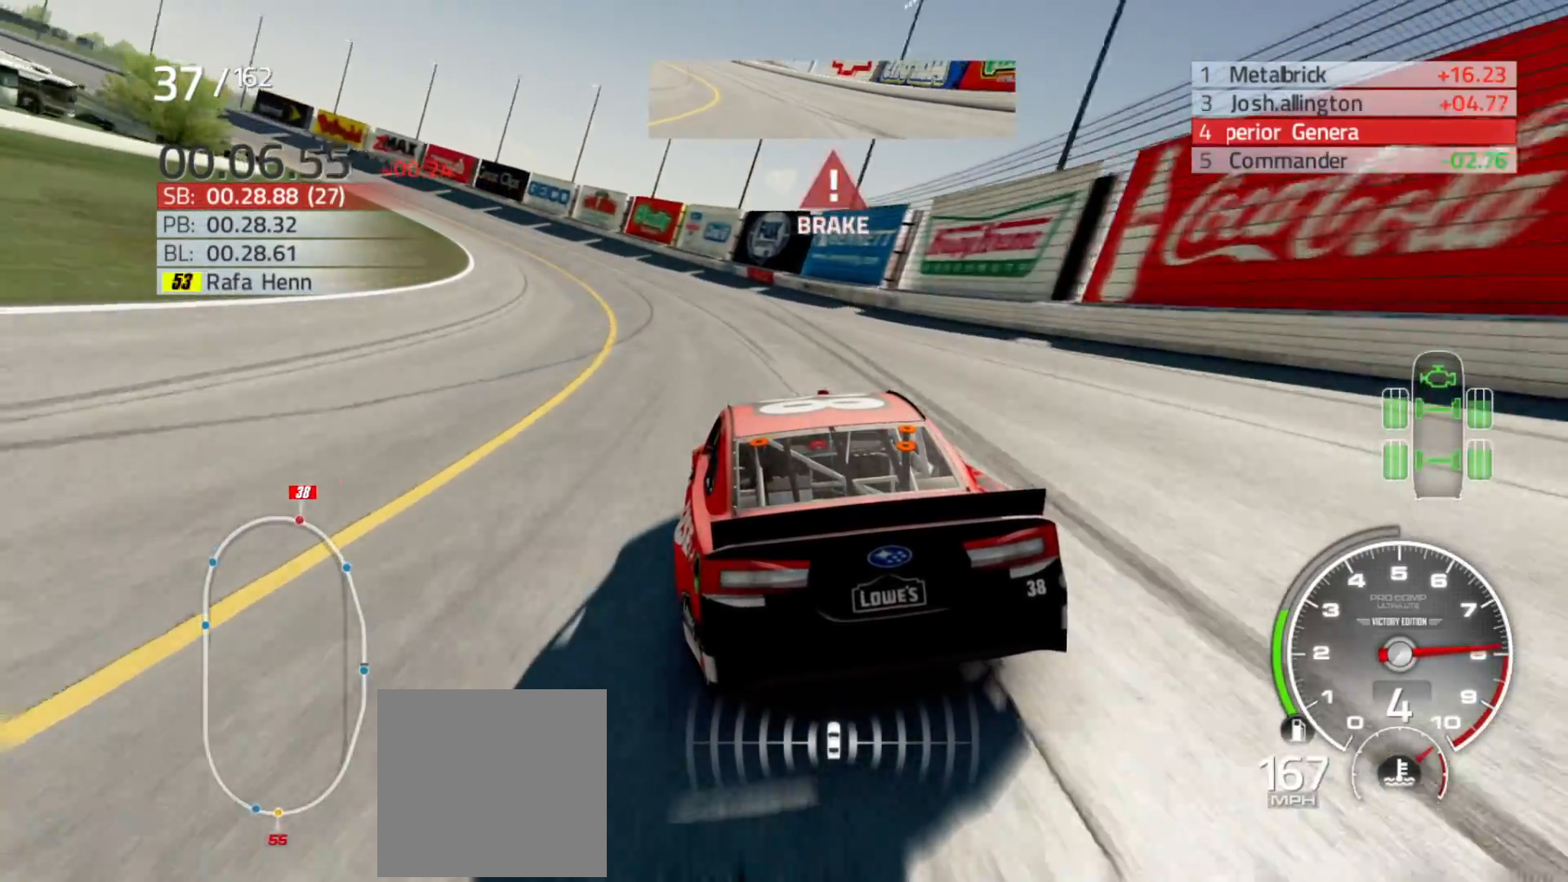
{"buttons": [], "left_stick": "left", "right_stick": "center", "events": []}
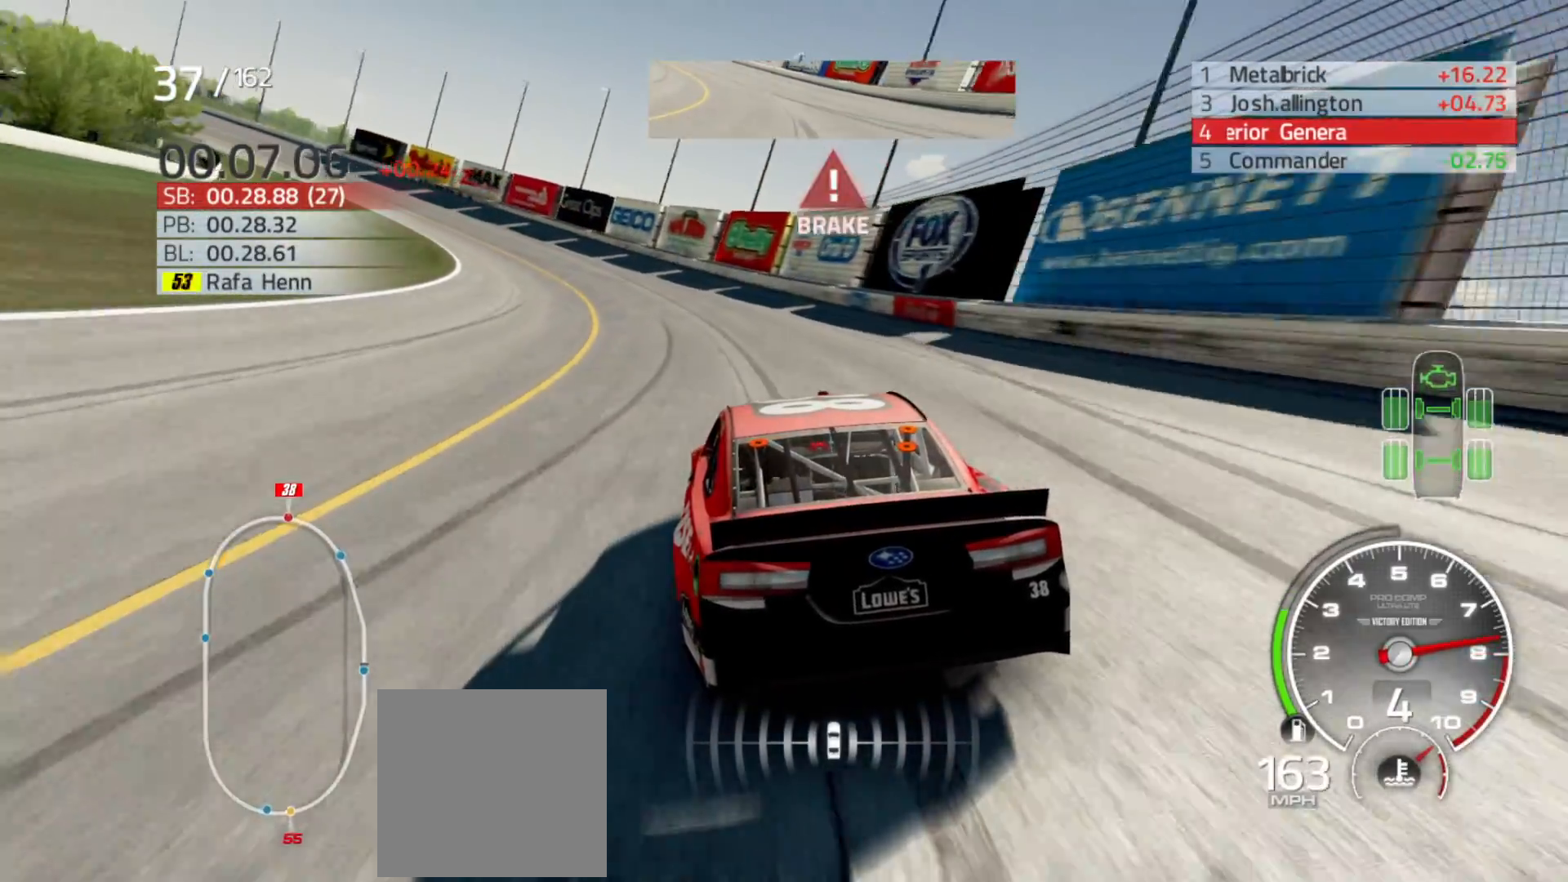
{"buttons": ["R2"], "left_stick": "left", "right_stick": "center", "events": [[467, "R2", "down"]]}
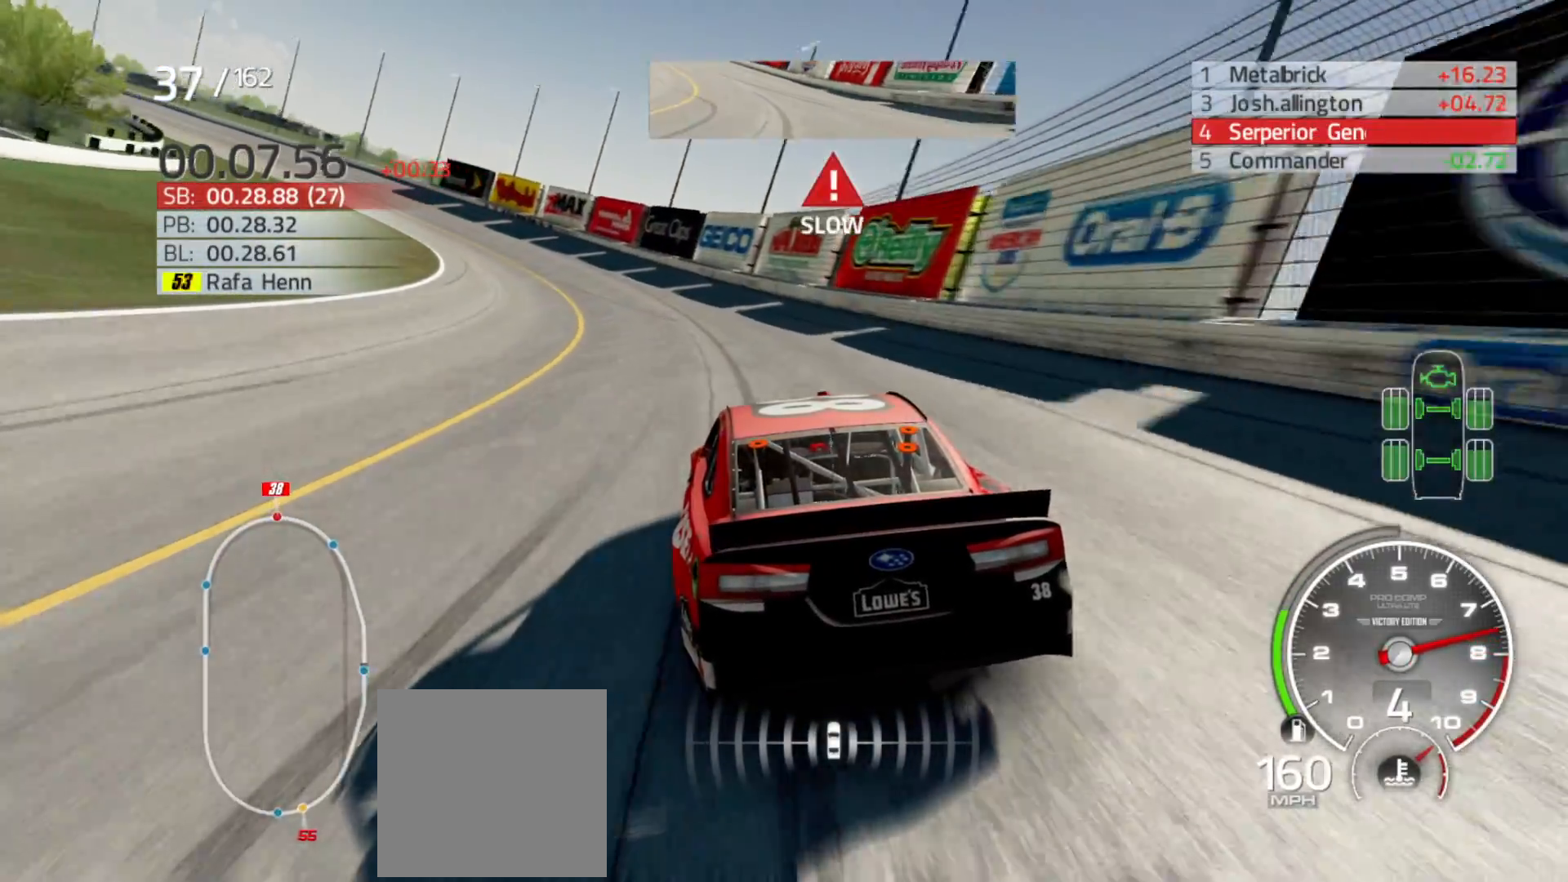
{"buttons": ["R2"], "left_stick": "left", "right_stick": "center", "events": []}
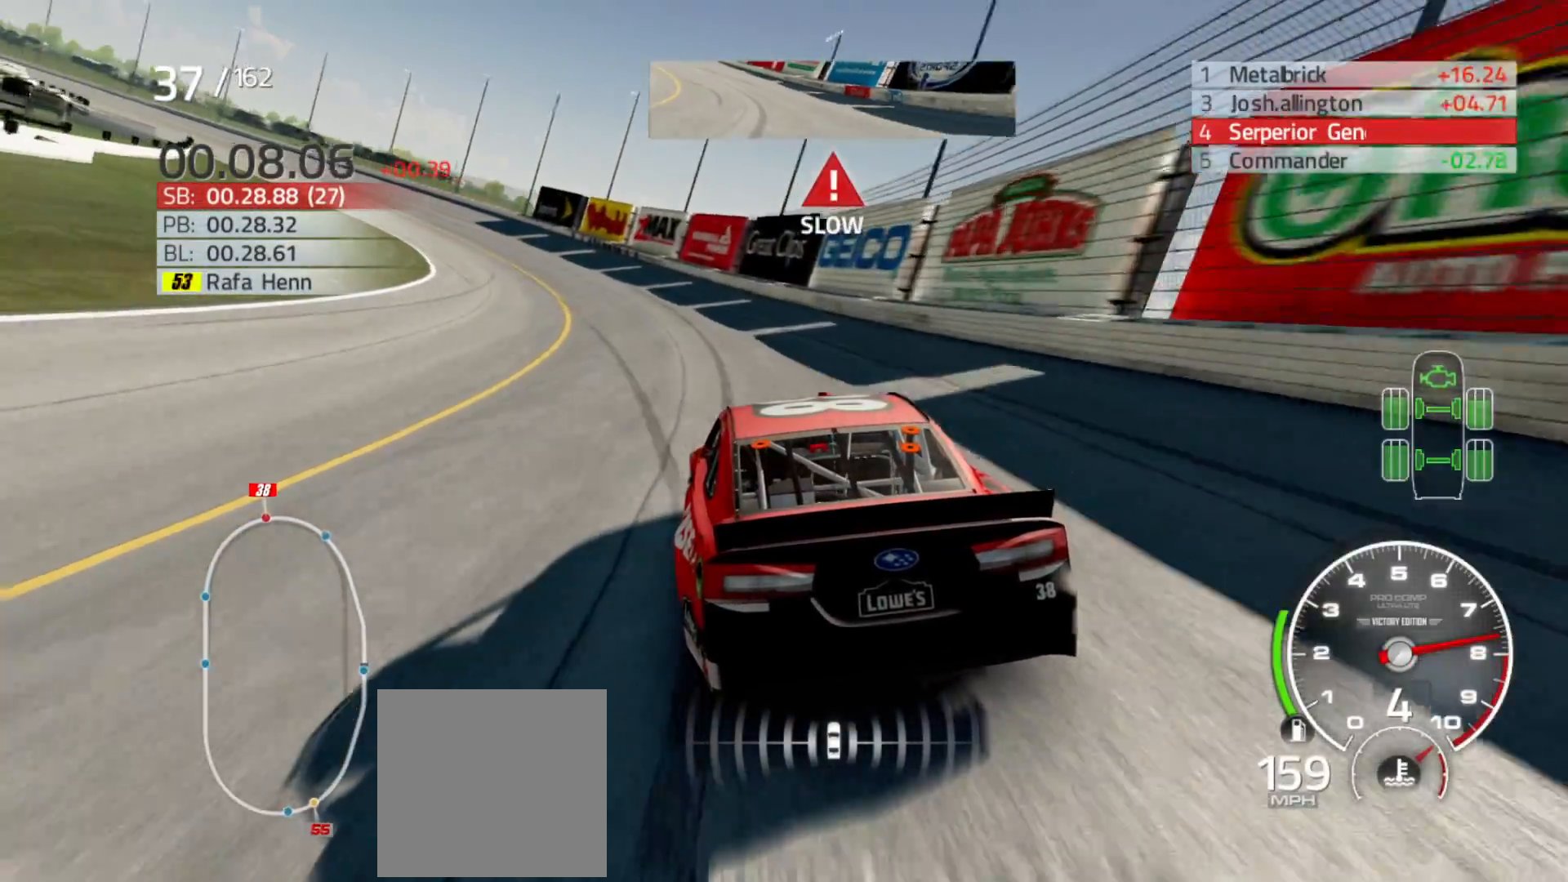
{"buttons": ["R2"], "left_stick": "left", "right_stick": "center", "events": []}
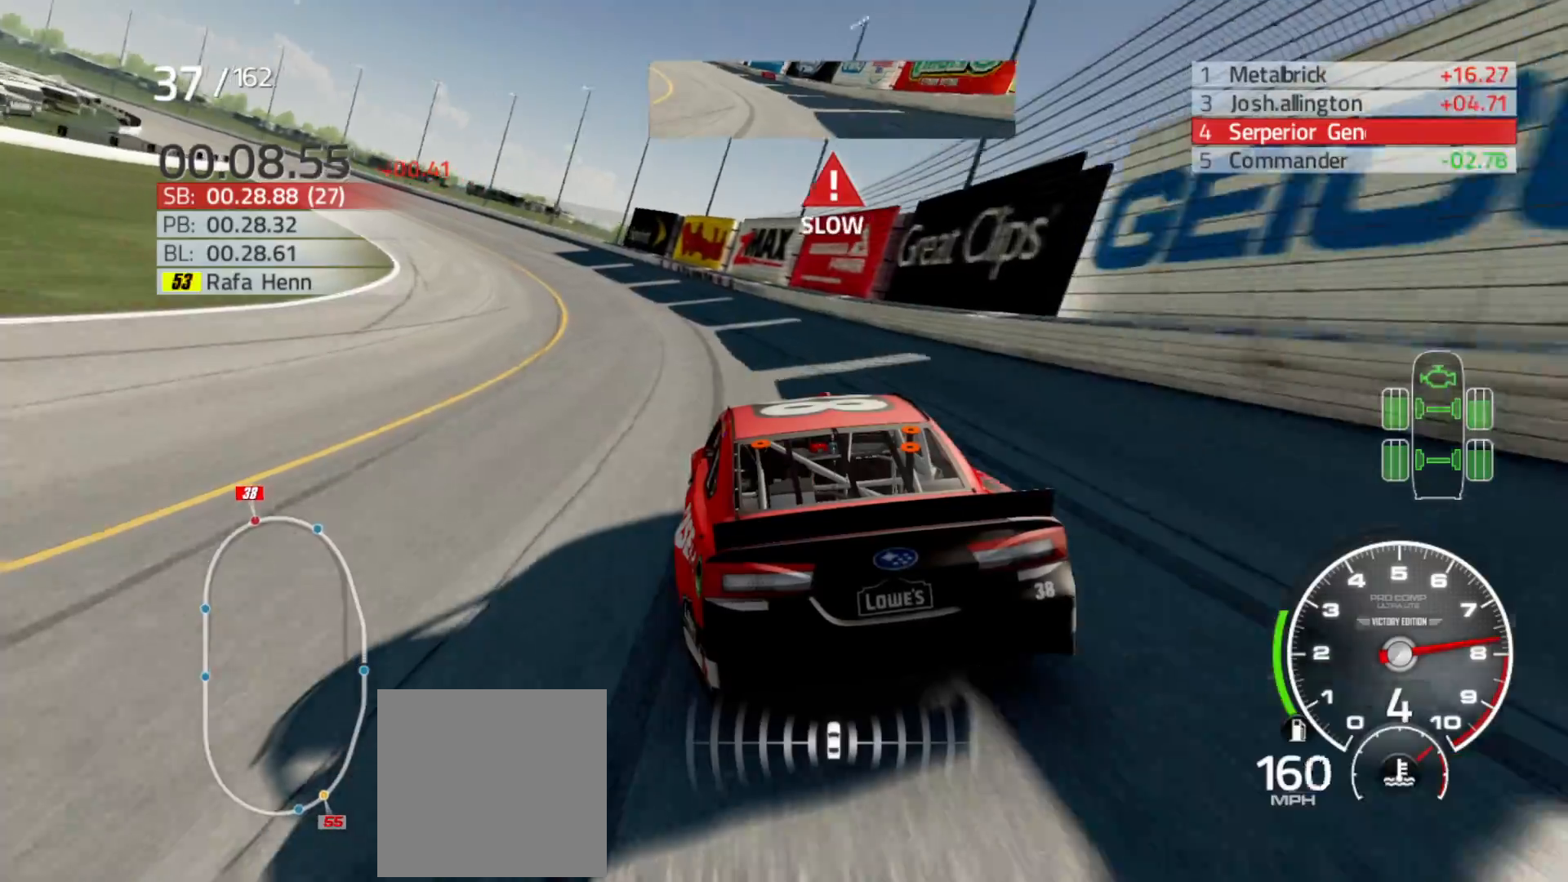
{"buttons": ["R2"], "left_stick": "left", "right_stick": "center", "events": []}
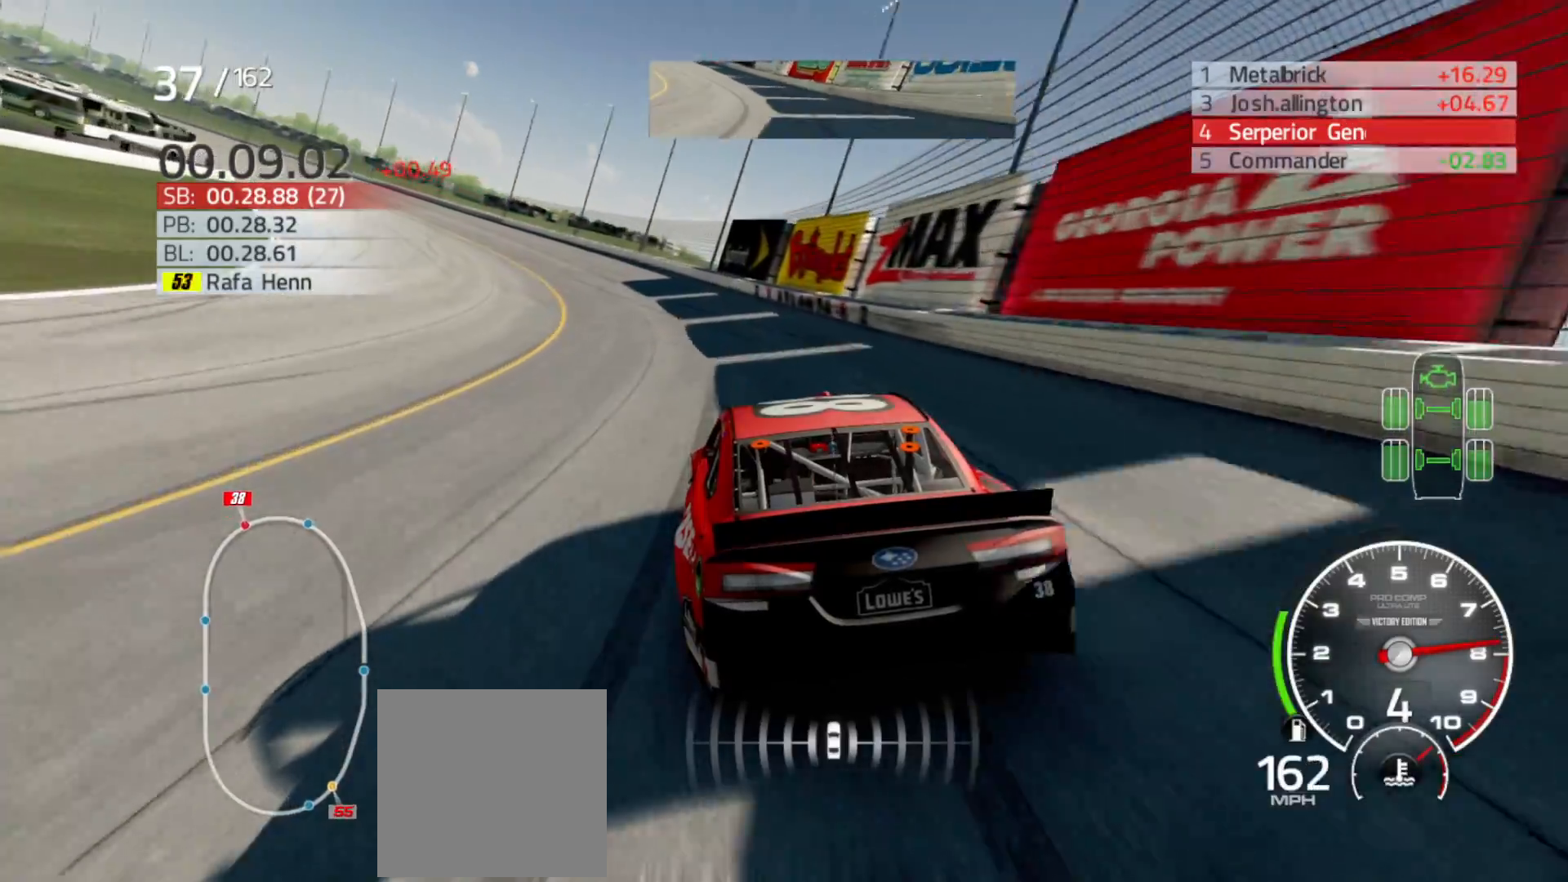
{"buttons": ["R2"], "left_stick": "left", "right_stick": "center"}
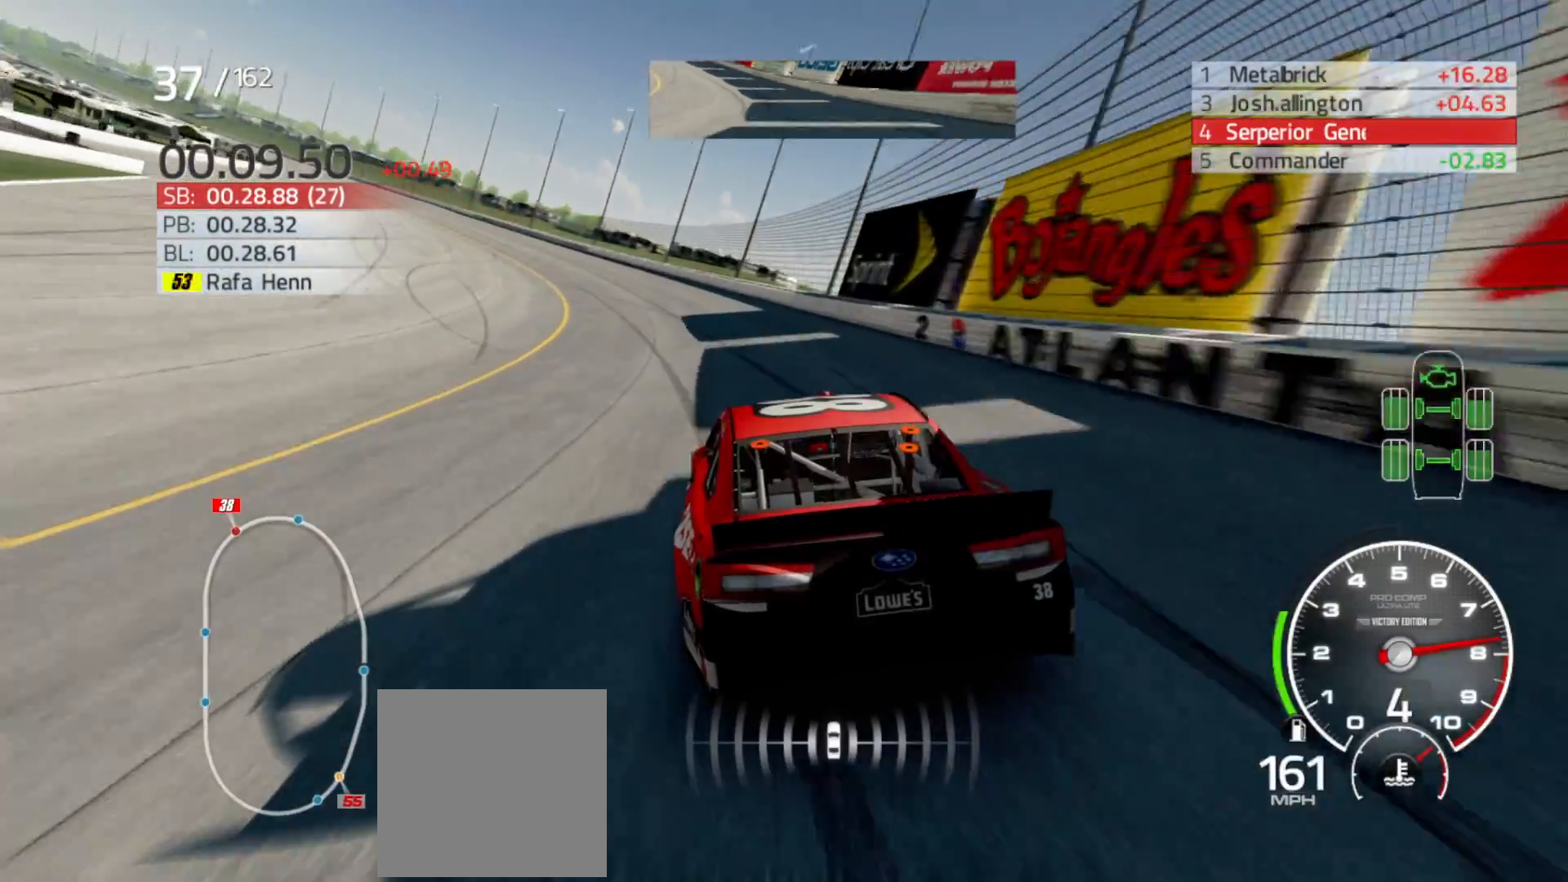
{"buttons": ["R2"], "left_stick": "left", "right_stick": "center", "events": []}
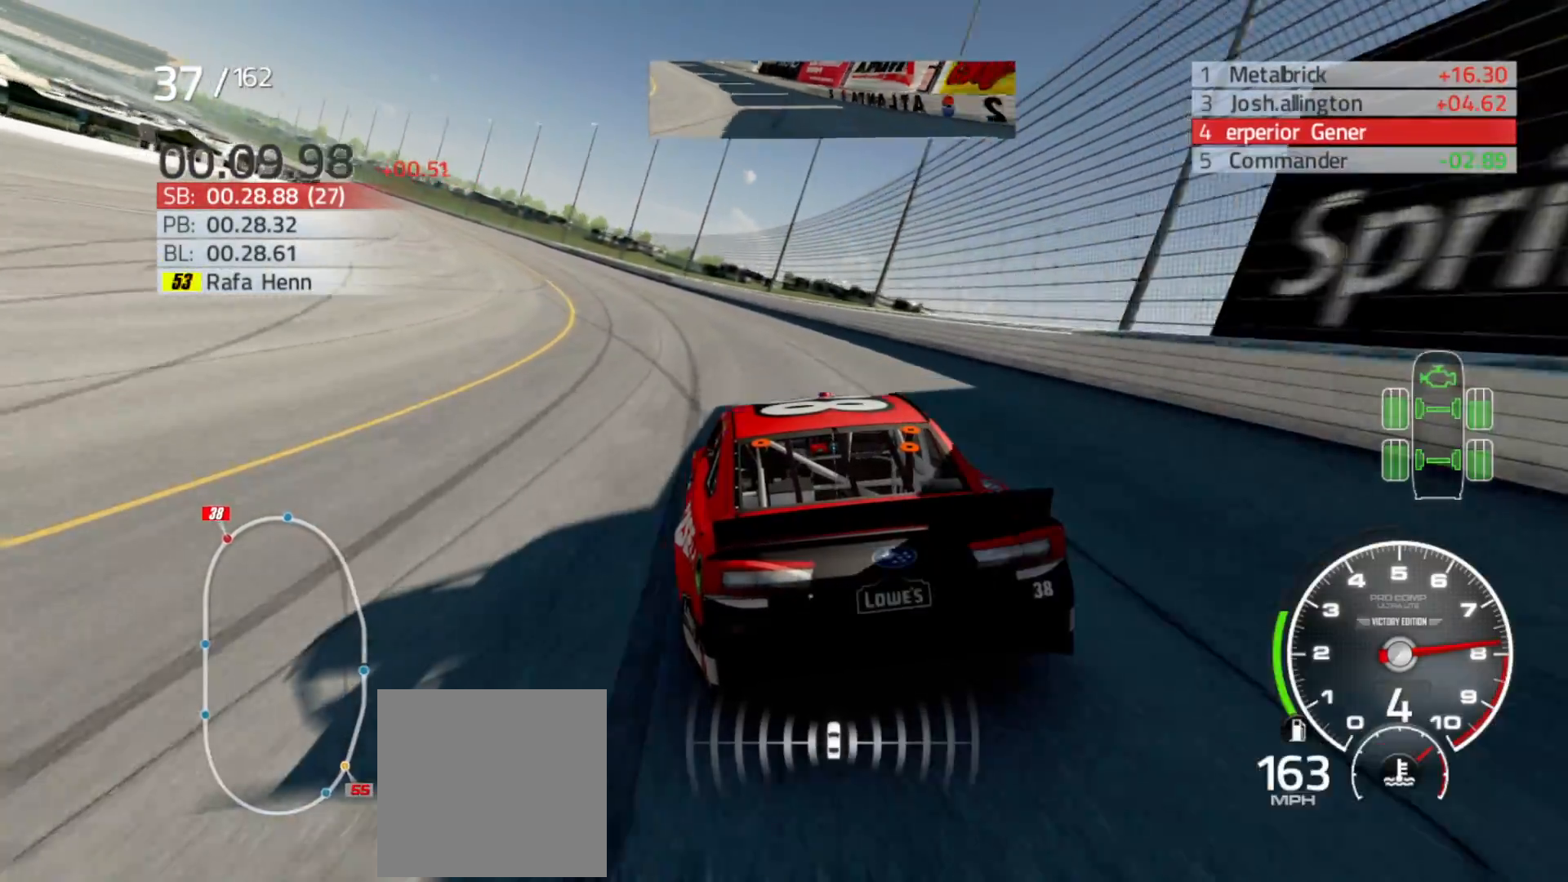
{"buttons": ["R2"], "left_stick": "left", "right_stick": "center", "events": []}
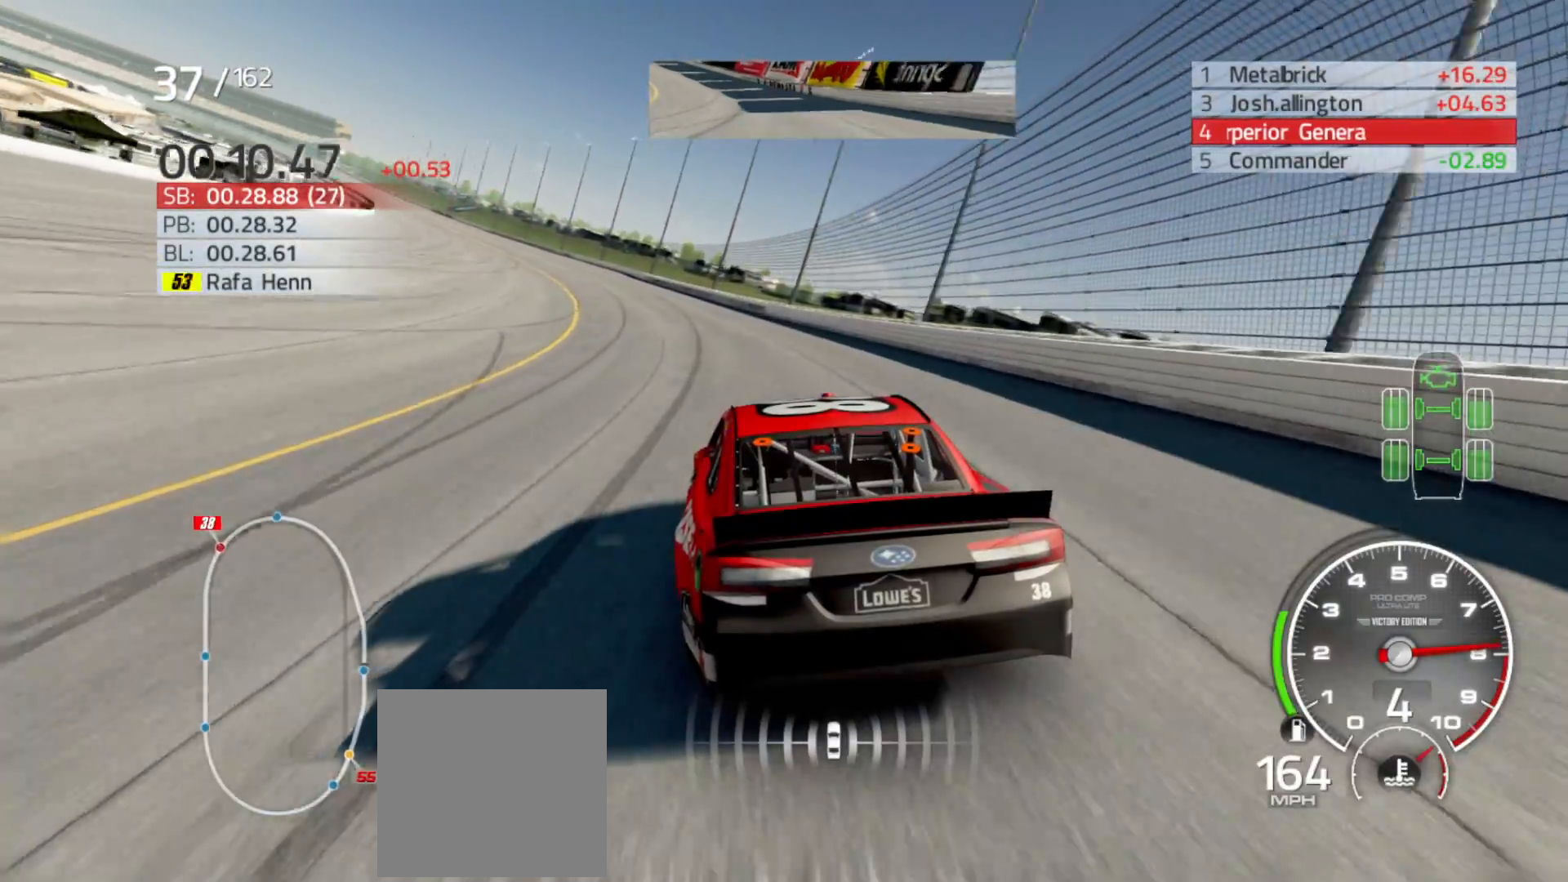
{"buttons": ["R2"], "left_stick": "left", "right_stick": "center", "events": []}